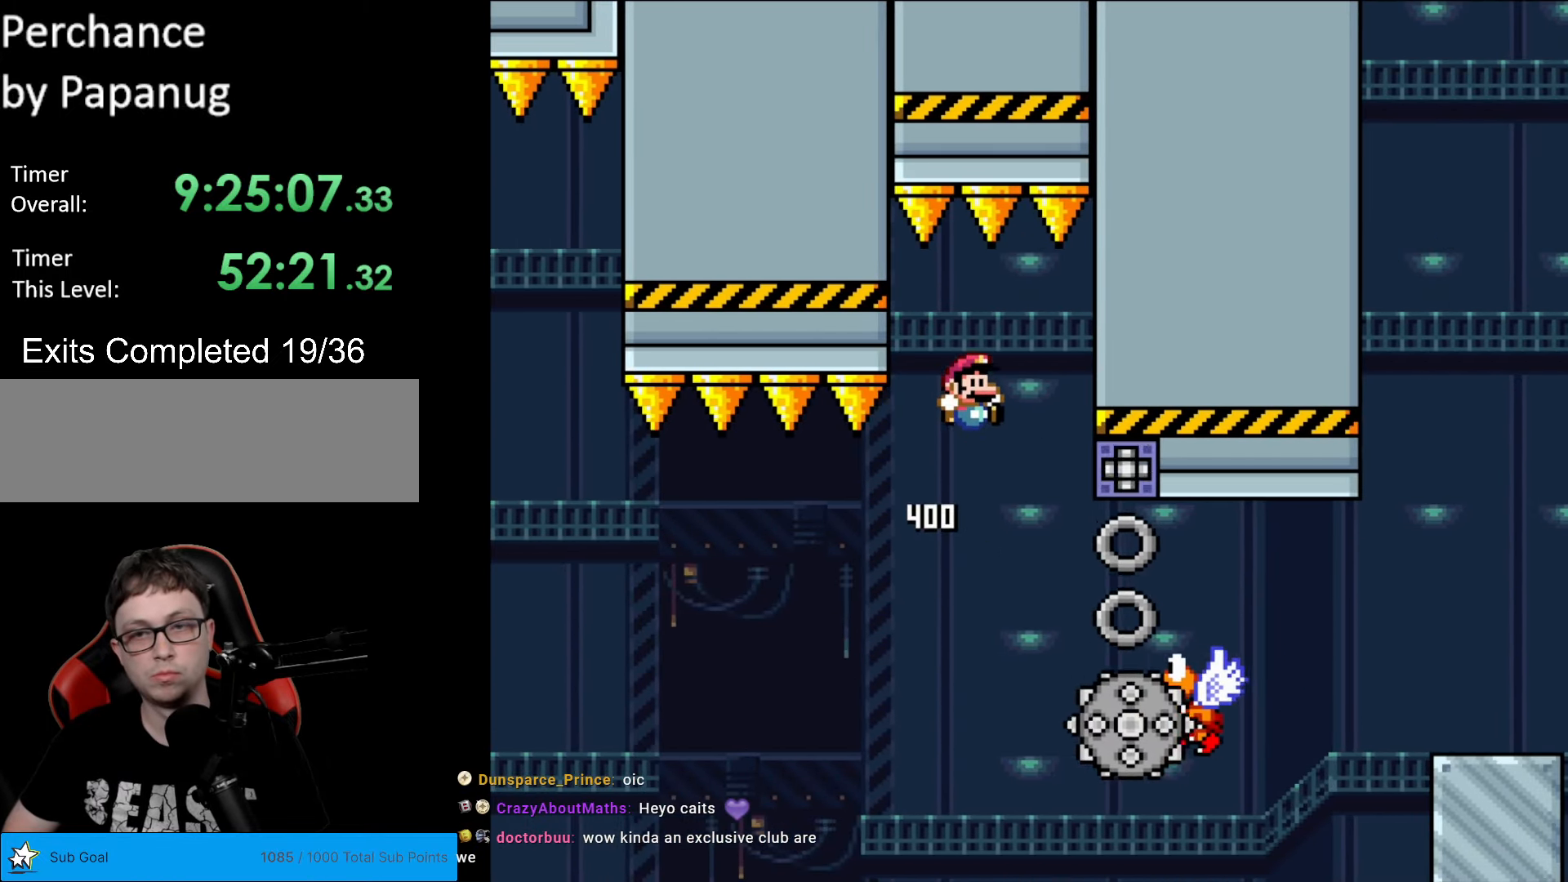
Gameplay with a controller (Nintendo layout); each line is a JSON object with the inputs held at the frame after it. "events" lists button and stick changes between this image and that frame as [ms after this image, input, new state], when the widget could be followed in between. Not read: L3 R3.
{"buttons": ["B", "Y", "DPAD_RIGHT"], "events": [[122, "B", "up"], [367, "B", "down"]]}
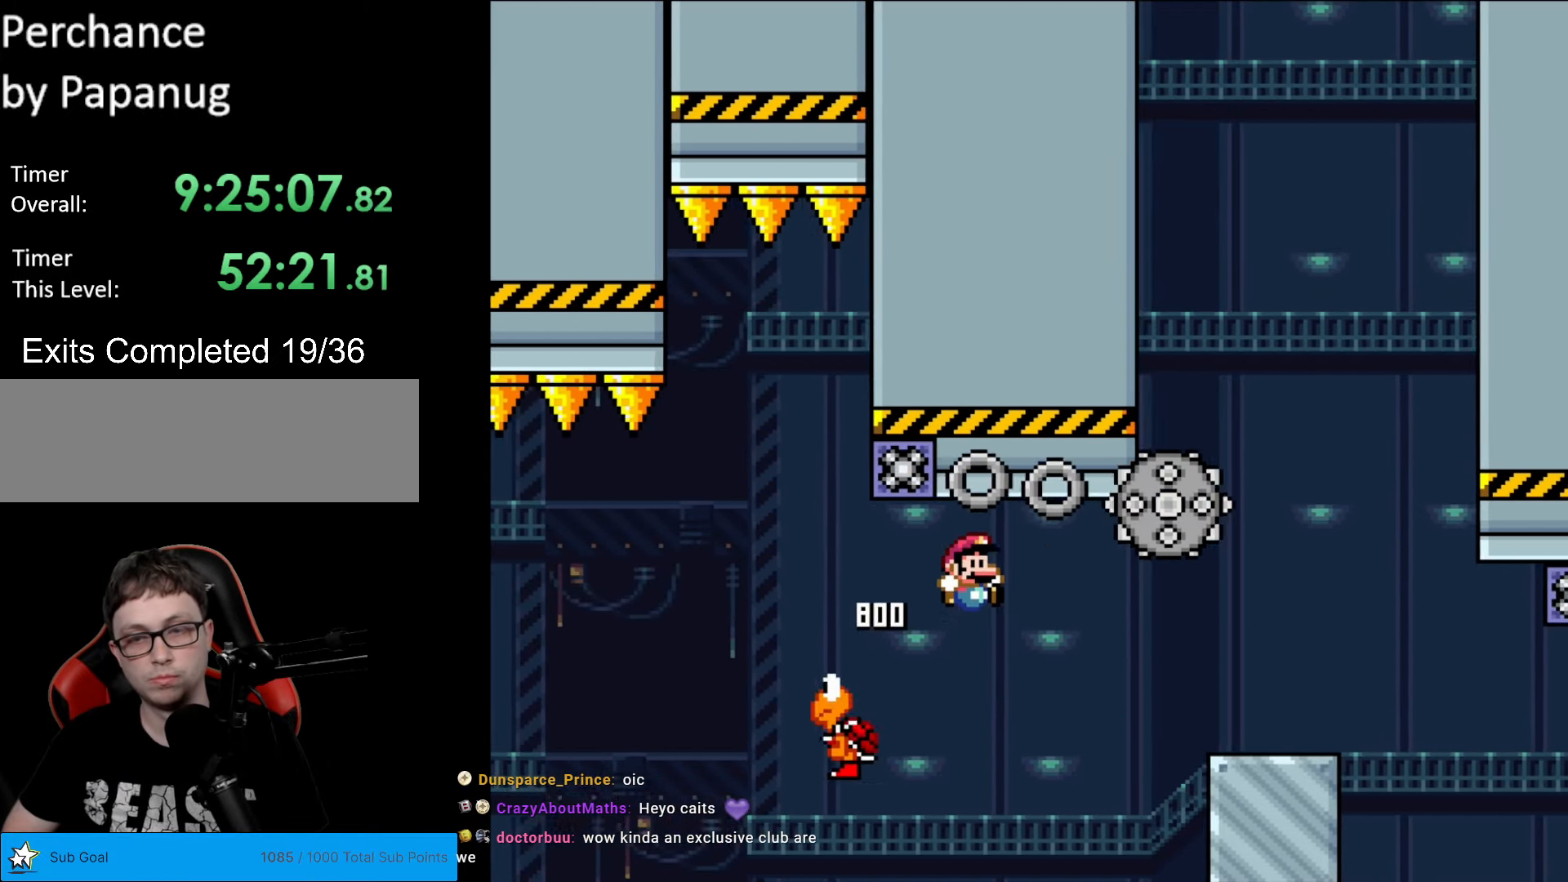
{"buttons": ["X", "DPAD_RIGHT"], "events": [[315, "B", "up"], [333, "X", "down"], [350, "Y", "up"]]}
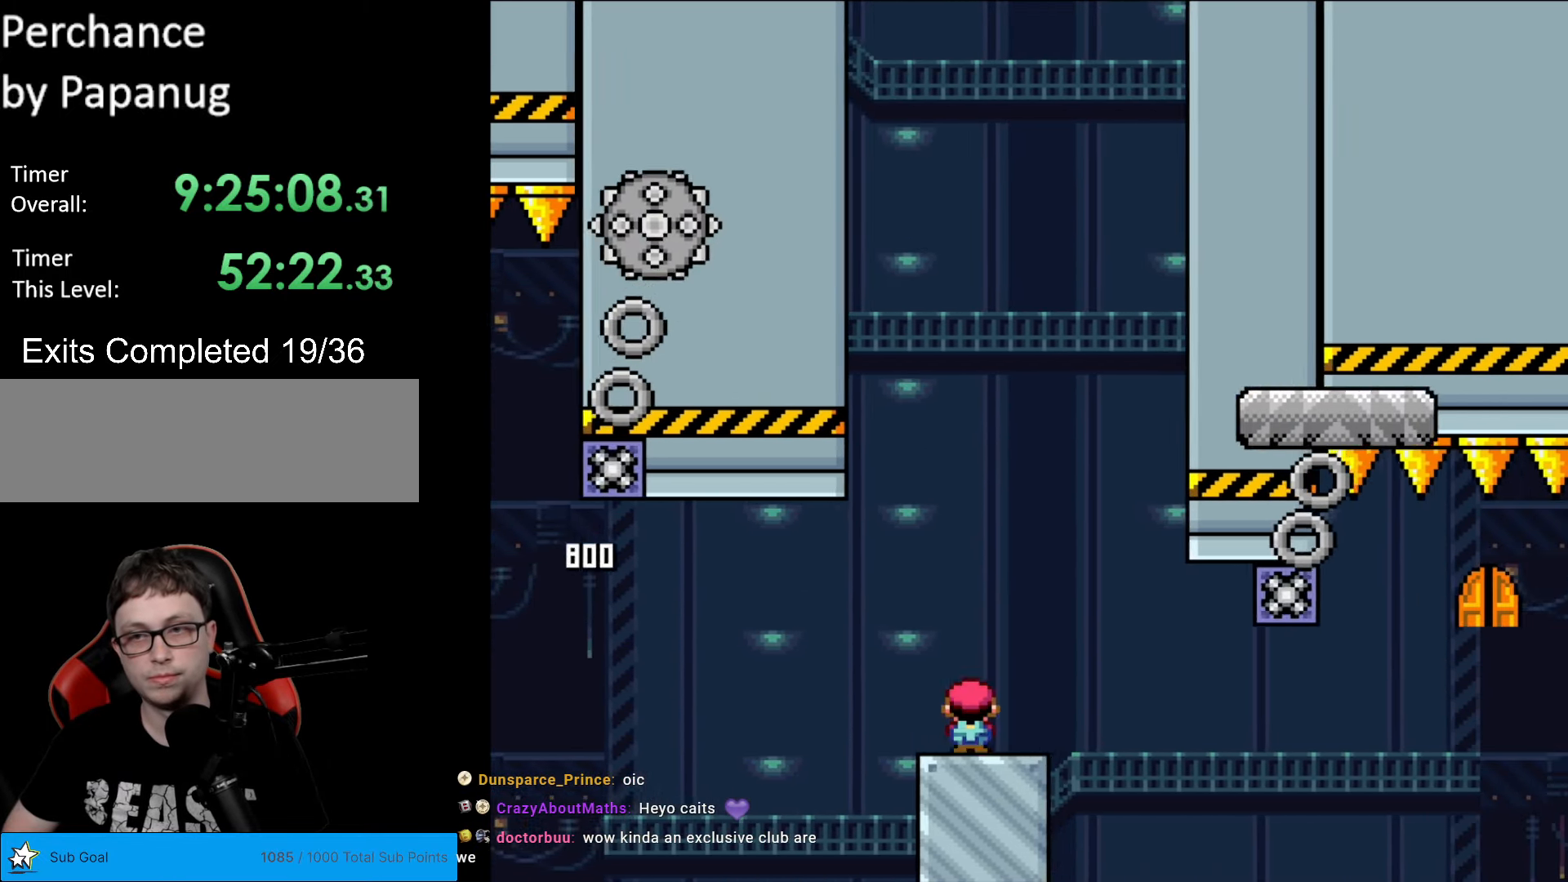
{"buttons": ["X"], "events": [[35, "A", "down"], [262, "DPAD_LEFT", "down"], [262, "DPAD_RIGHT", "up"], [314, "A", "up"], [419, "DPAD_LEFT", "up"]]}
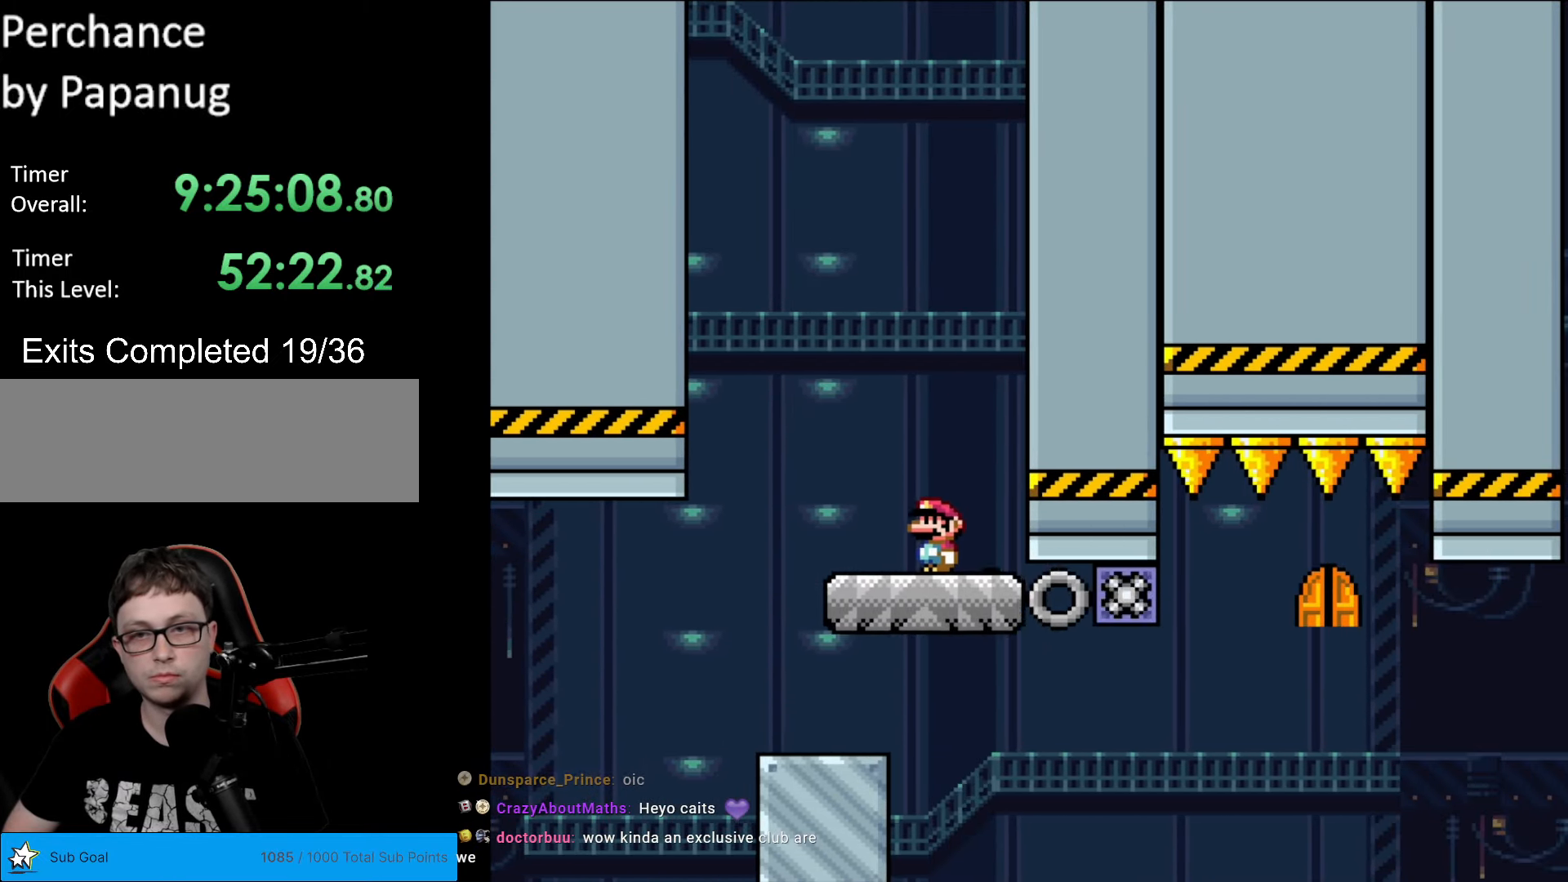
{"buttons": [], "events": [[87, "X", "up"]]}
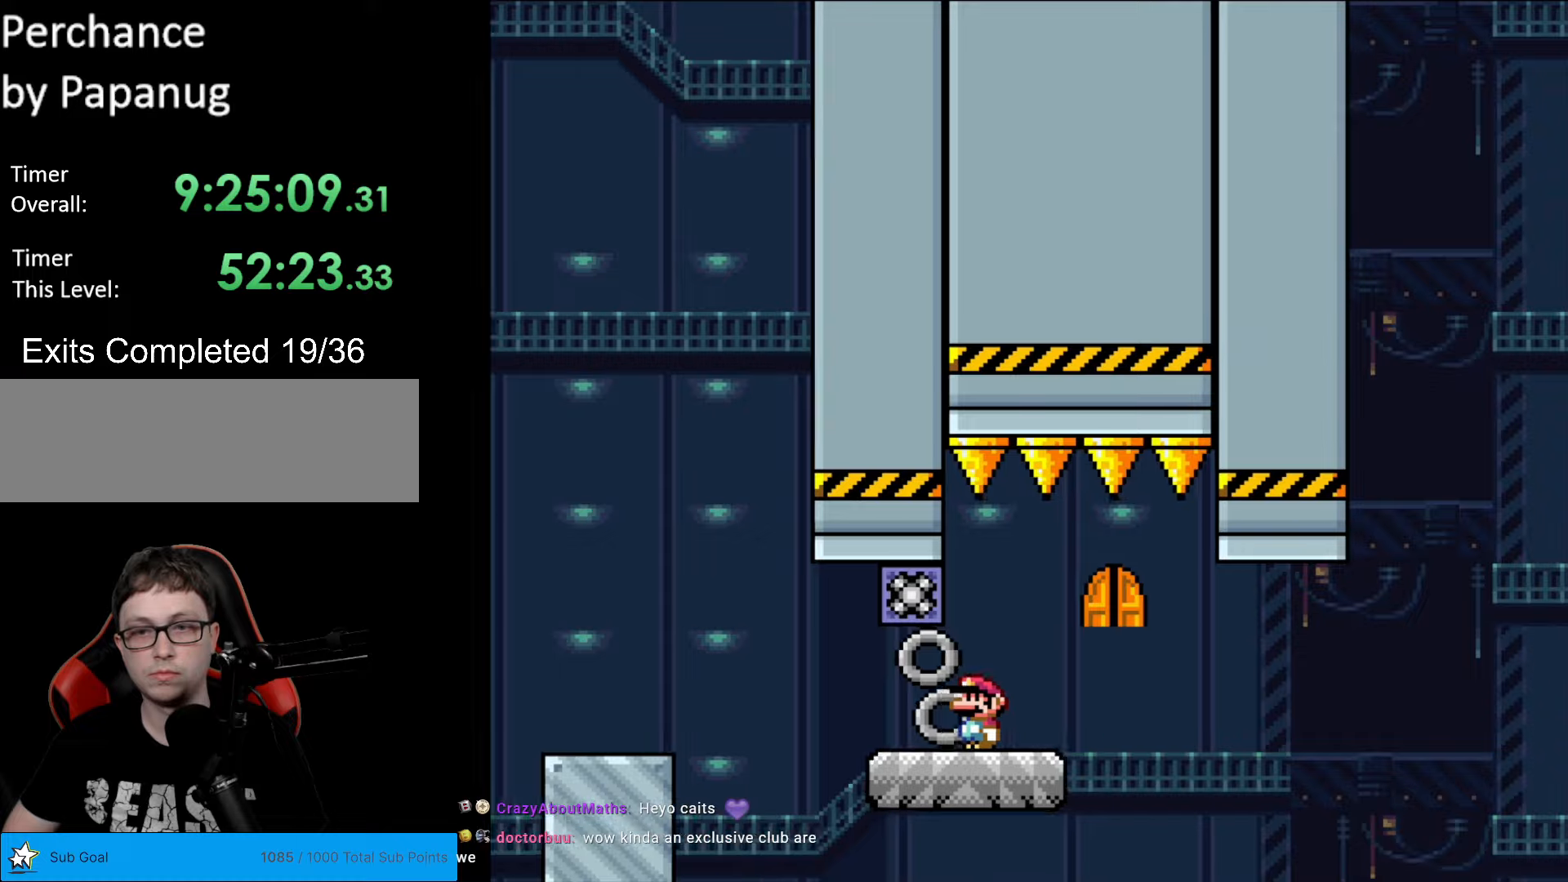
{"buttons": [], "events": [[315, "DPAD_UP", "down"], [508, "DPAD_UP", "up"]]}
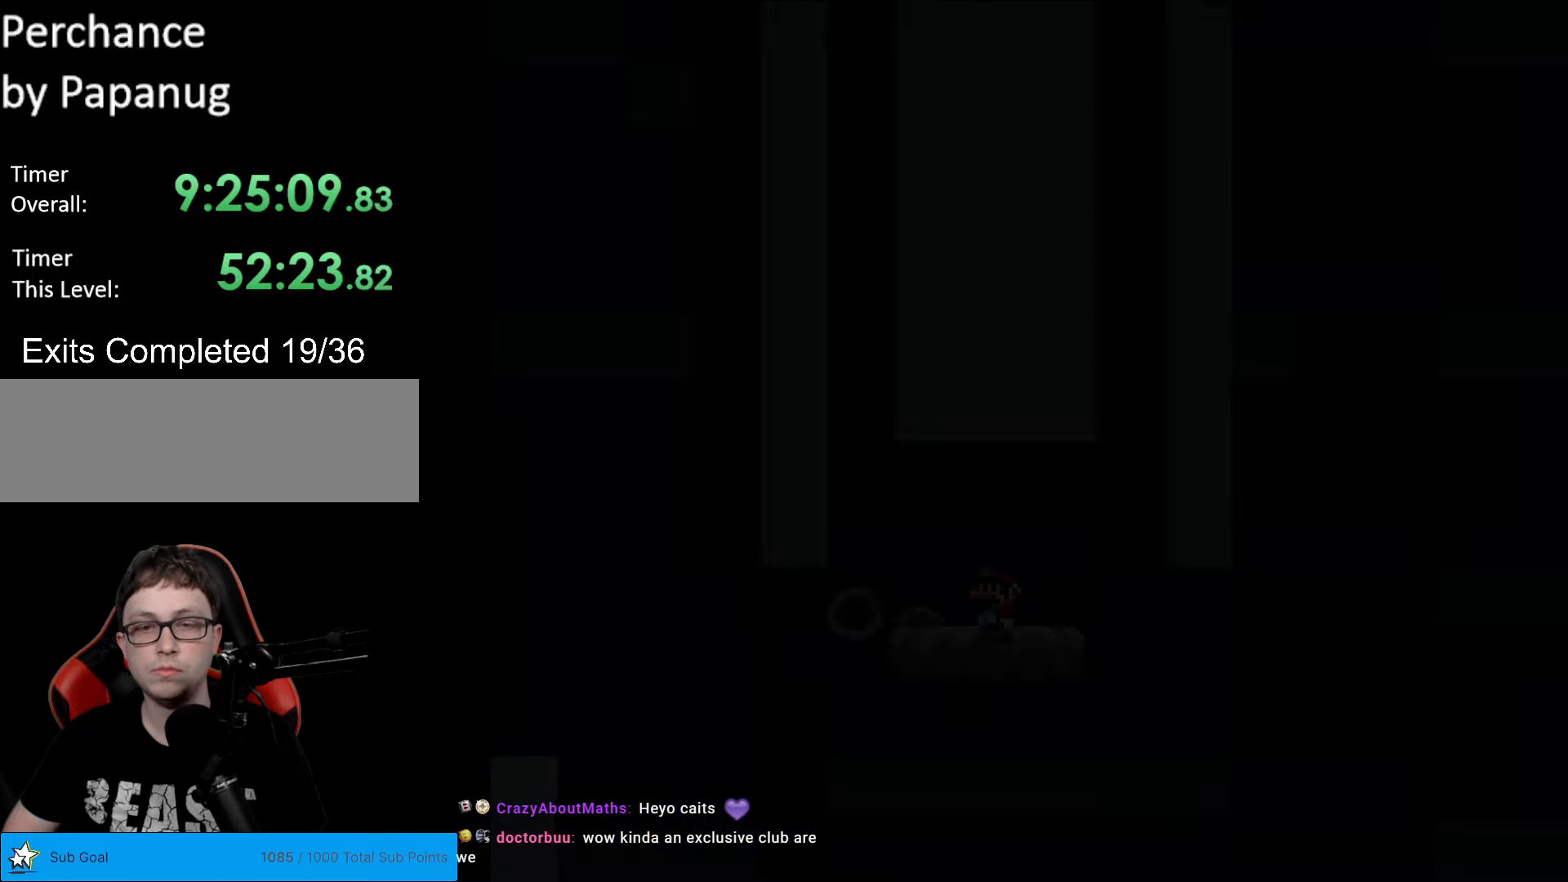
{"buttons": ["B", "Y", "DPAD_RIGHT"], "events": [[385, "B", "down"], [385, "Y", "down"], [437, "DPAD_RIGHT", "down"]]}
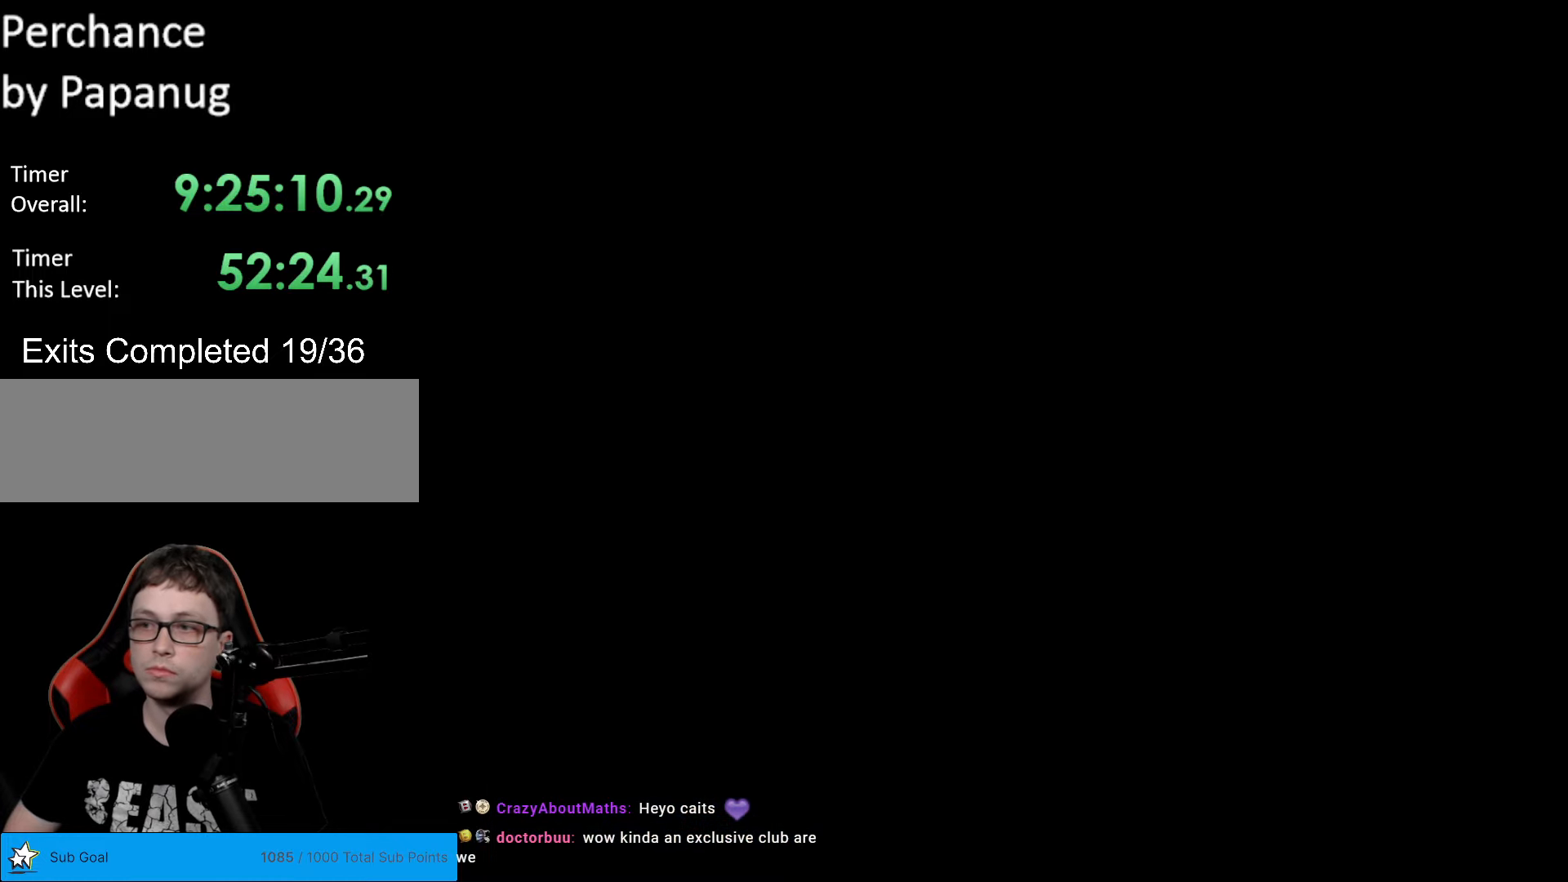
{"buttons": ["B", "Y", "DPAD_RIGHT"], "events": []}
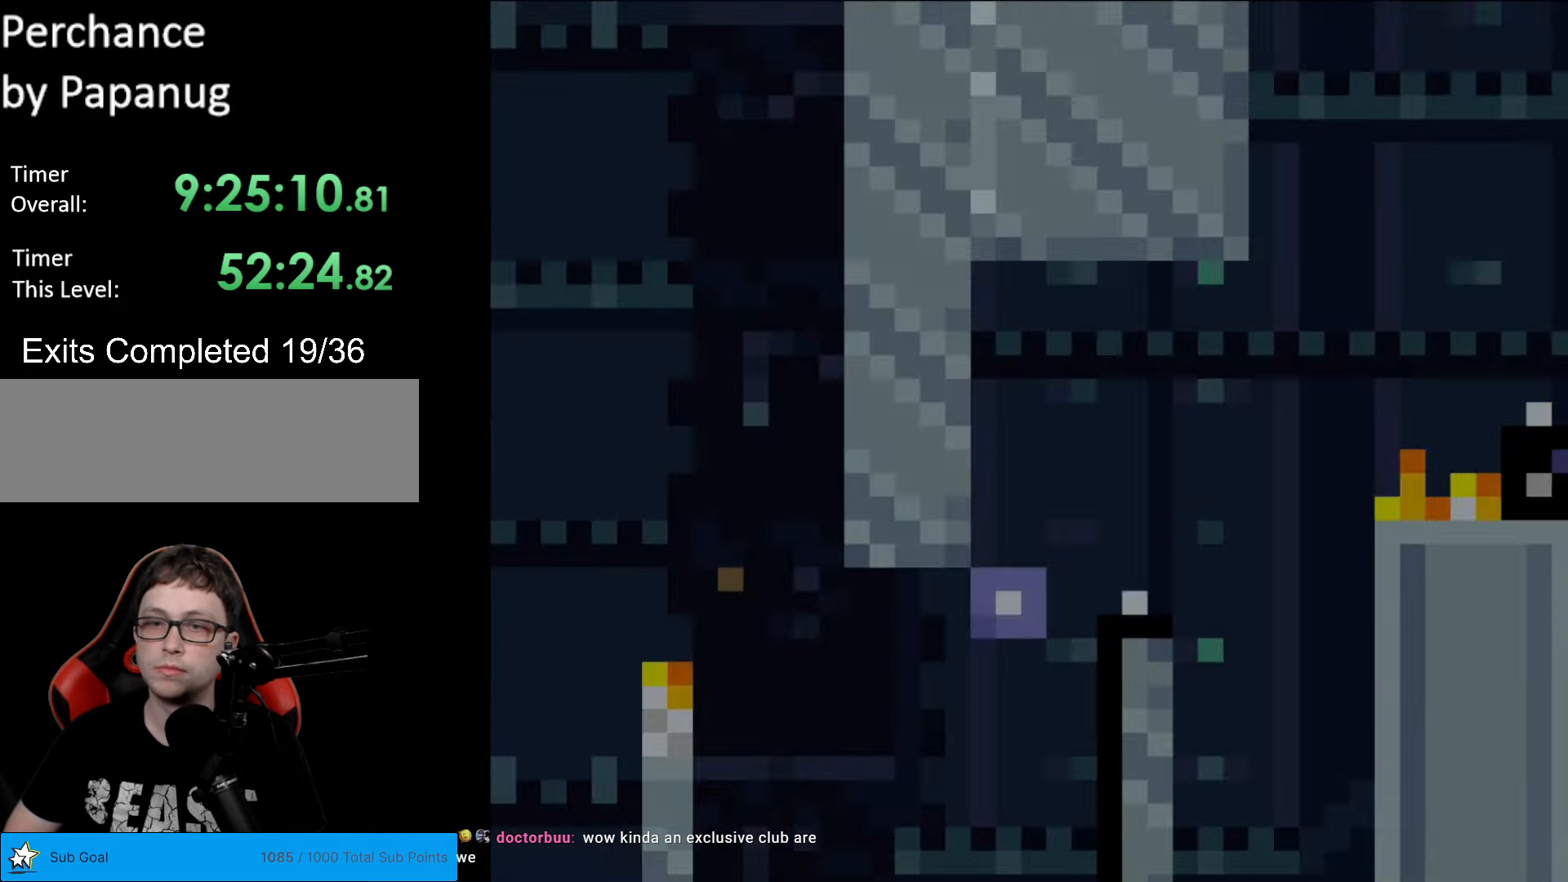
{"buttons": ["B", "Y", "DPAD_RIGHT"], "events": []}
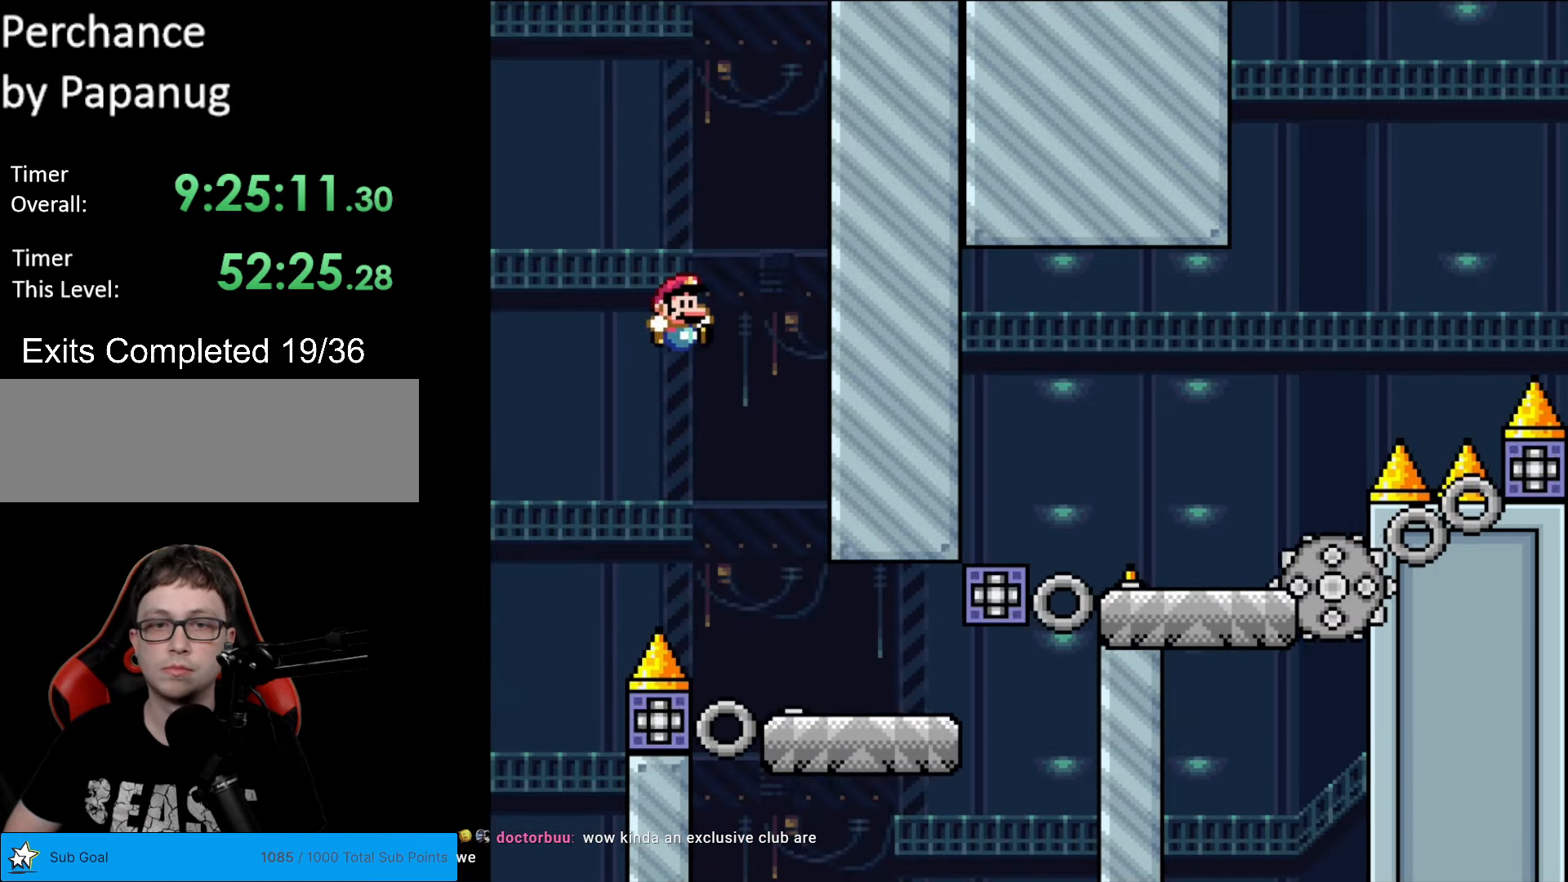
{"buttons": ["X", "DPAD_RIGHT"], "events": [[69, "B", "up"], [104, "X", "down"], [104, "Y", "up"], [122, "DPAD_RIGHT", "up"], [122, "DPAD_UP", "down"], [139, "DPAD_LEFT", "down"], [139, "DPAD_UP", "up"], [262, "DPAD_LEFT", "up"], [384, "A", "down"], [384, "DPAD_RIGHT", "down"], [454, "A", "up"]]}
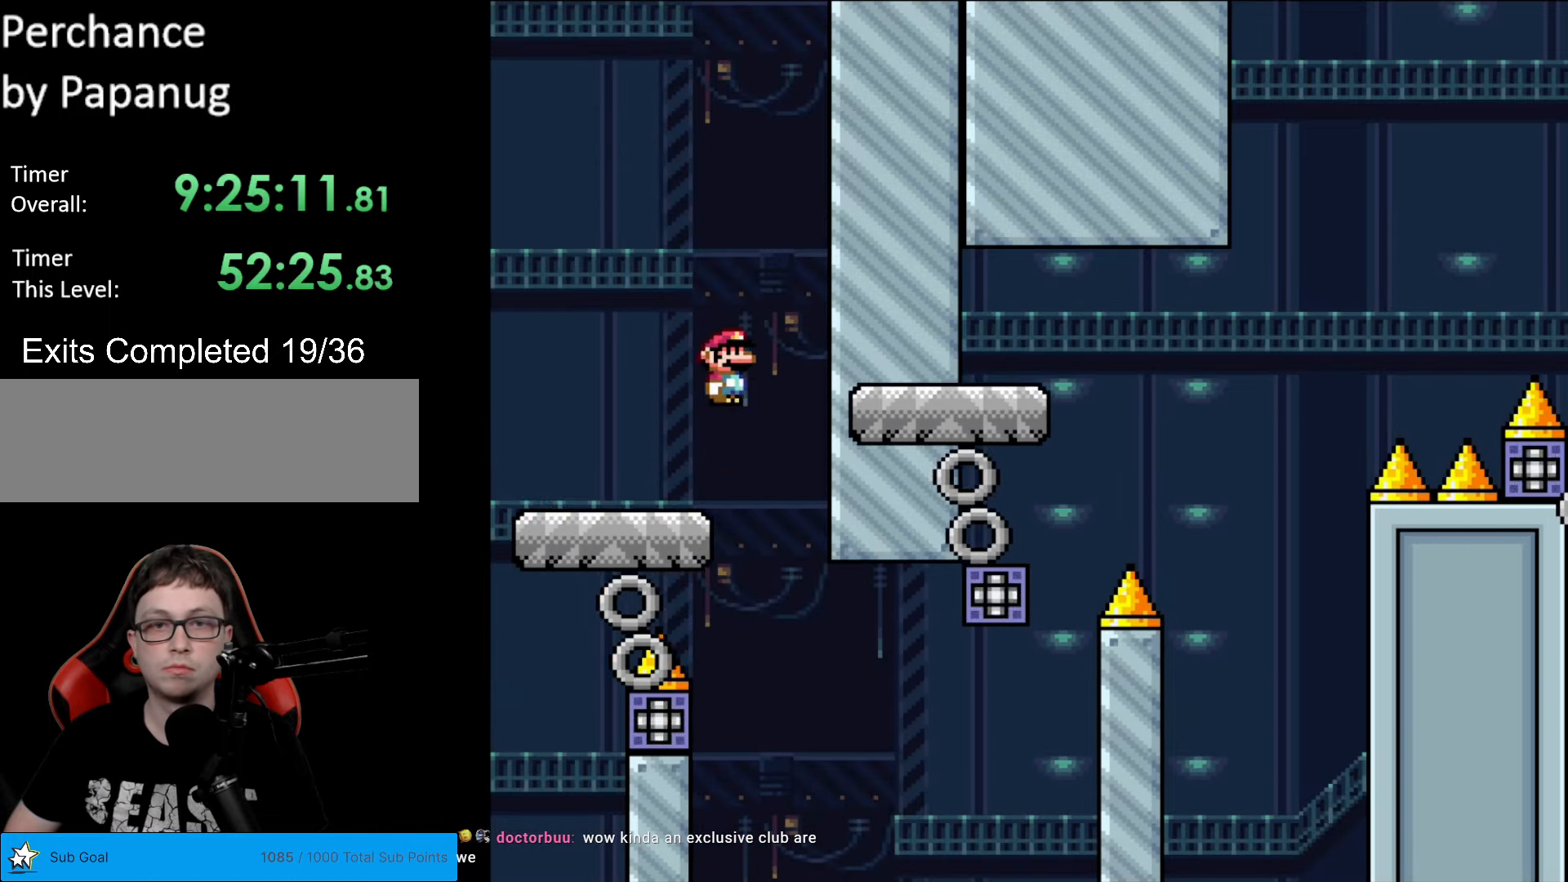
{"buttons": ["Y", "DPAD_RIGHT"], "events": [[70, "DPAD_RIGHT", "up"], [157, "X", "up"], [227, "Y", "down"], [350, "DPAD_RIGHT", "down"]]}
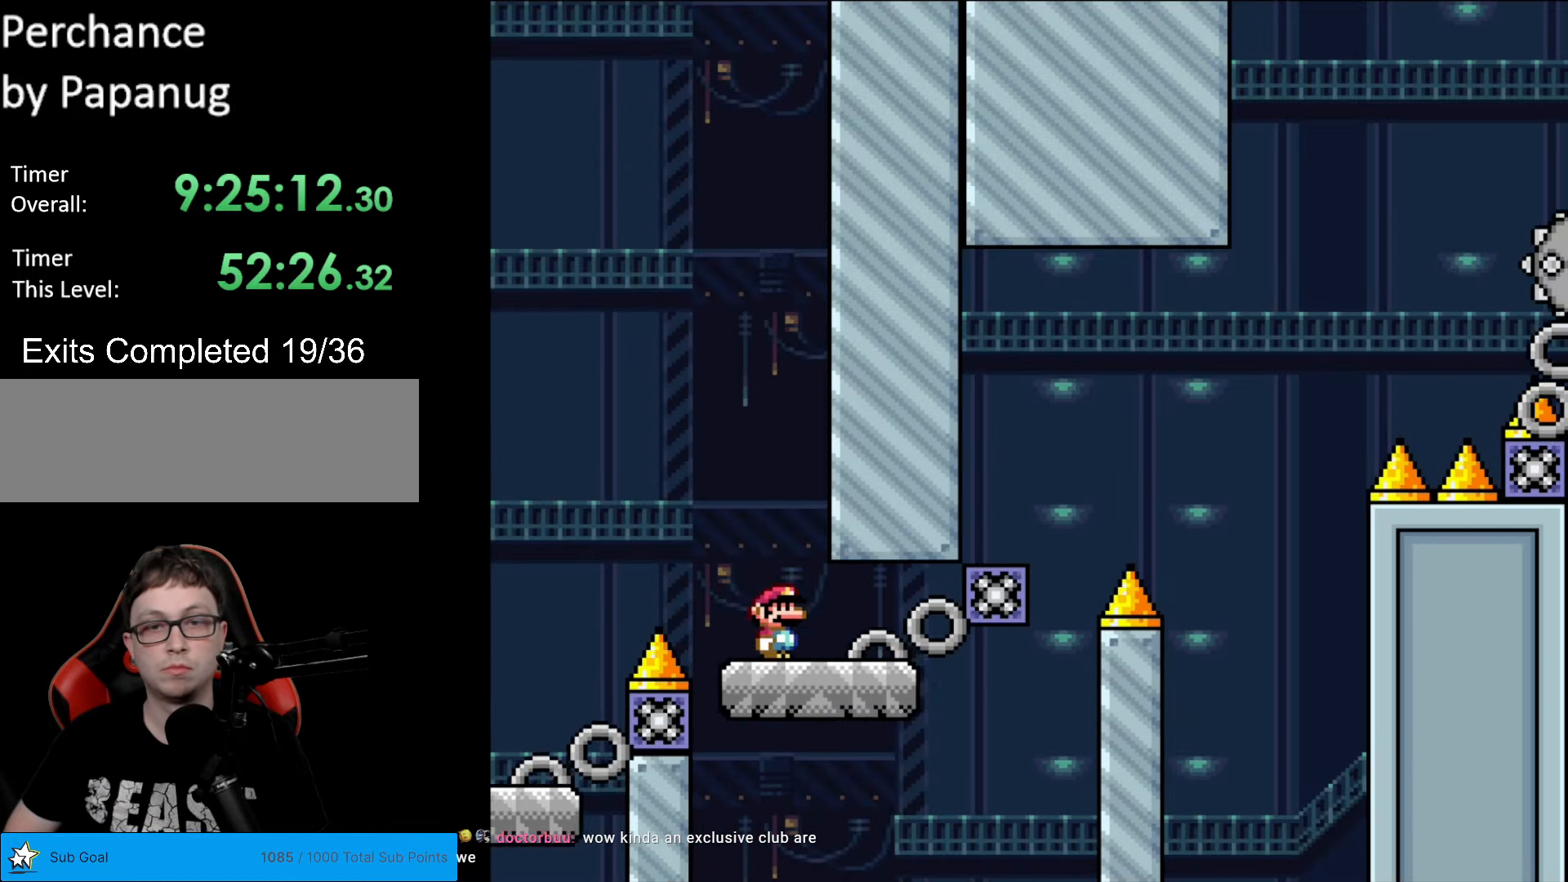
{"buttons": ["B", "Y", "DPAD_RIGHT"], "events": [[245, "B", "down"], [262, "DPAD_LEFT", "down"], [262, "DPAD_RIGHT", "up"], [385, "DPAD_DOWN", "down"], [385, "DPAD_LEFT", "up"], [420, "DPAD_DOWN", "up"], [420, "DPAD_RIGHT", "down"]]}
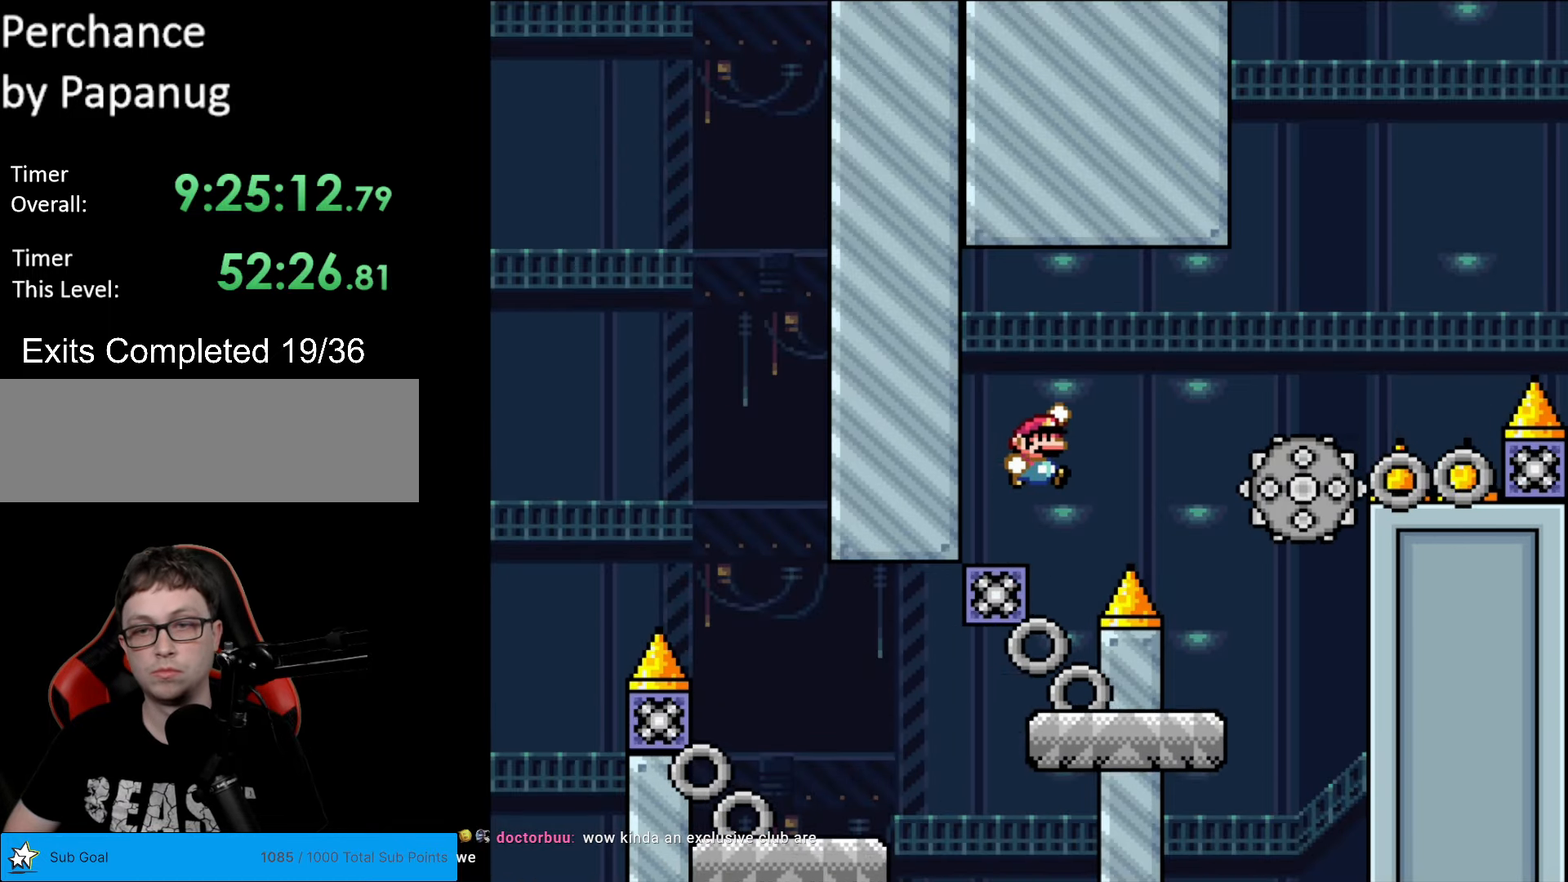
{"buttons": ["A", "X", "DPAD_RIGHT"], "events": [[315, "B", "up"], [350, "X", "down"], [367, "Y", "up"], [507, "A", "down"]]}
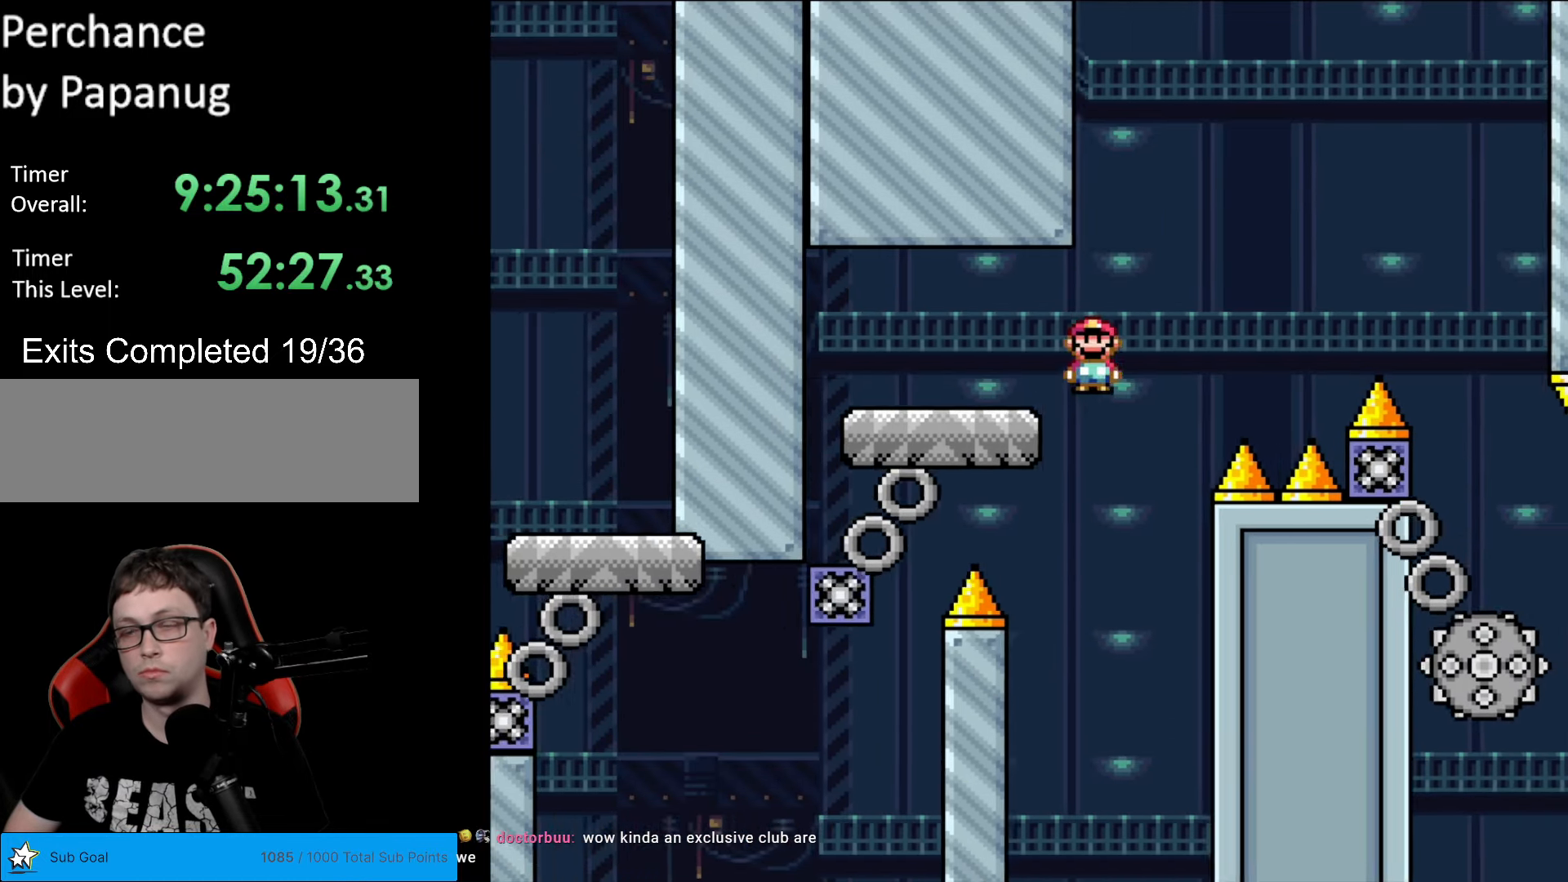
{"buttons": ["X", "DPAD_RIGHT"], "events": [[455, "DPAD_RIGHT", "up"], [455, "L1", "down"], [455, "X", "up"], [490, "A", "up"], [490, "DPAD_RIGHT", "down"], [490, "L1", "up"], [490, "X", "down"]]}
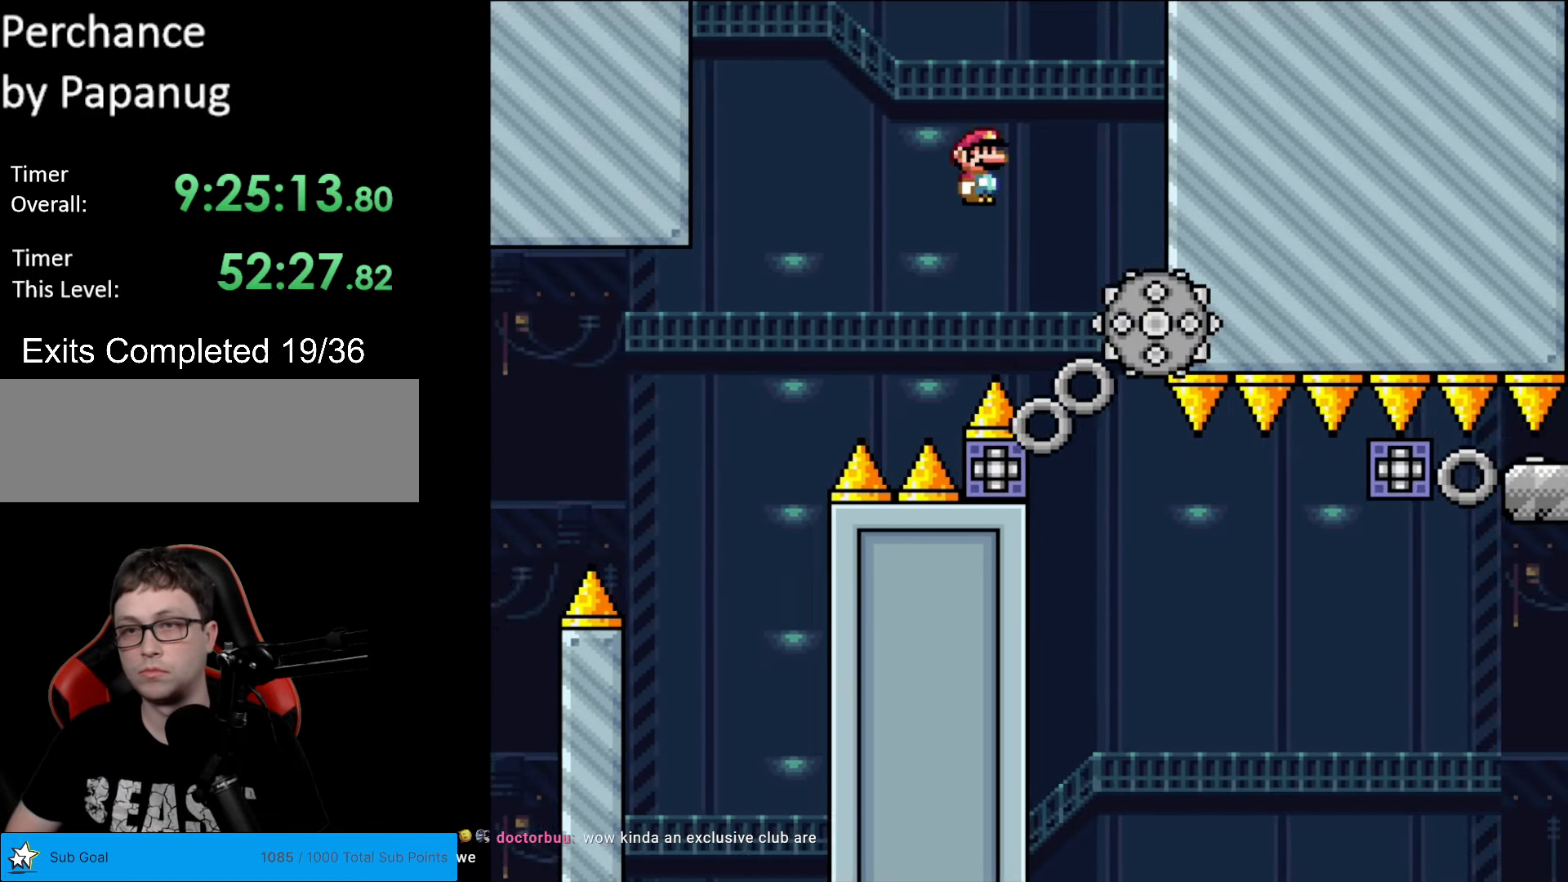
{"buttons": ["X"], "events": [[105, "A", "down"], [105, "DPAD_RIGHT", "up"], [122, "DPAD_LEFT", "down"], [192, "A", "up"], [280, "DPAD_LEFT", "up"]]}
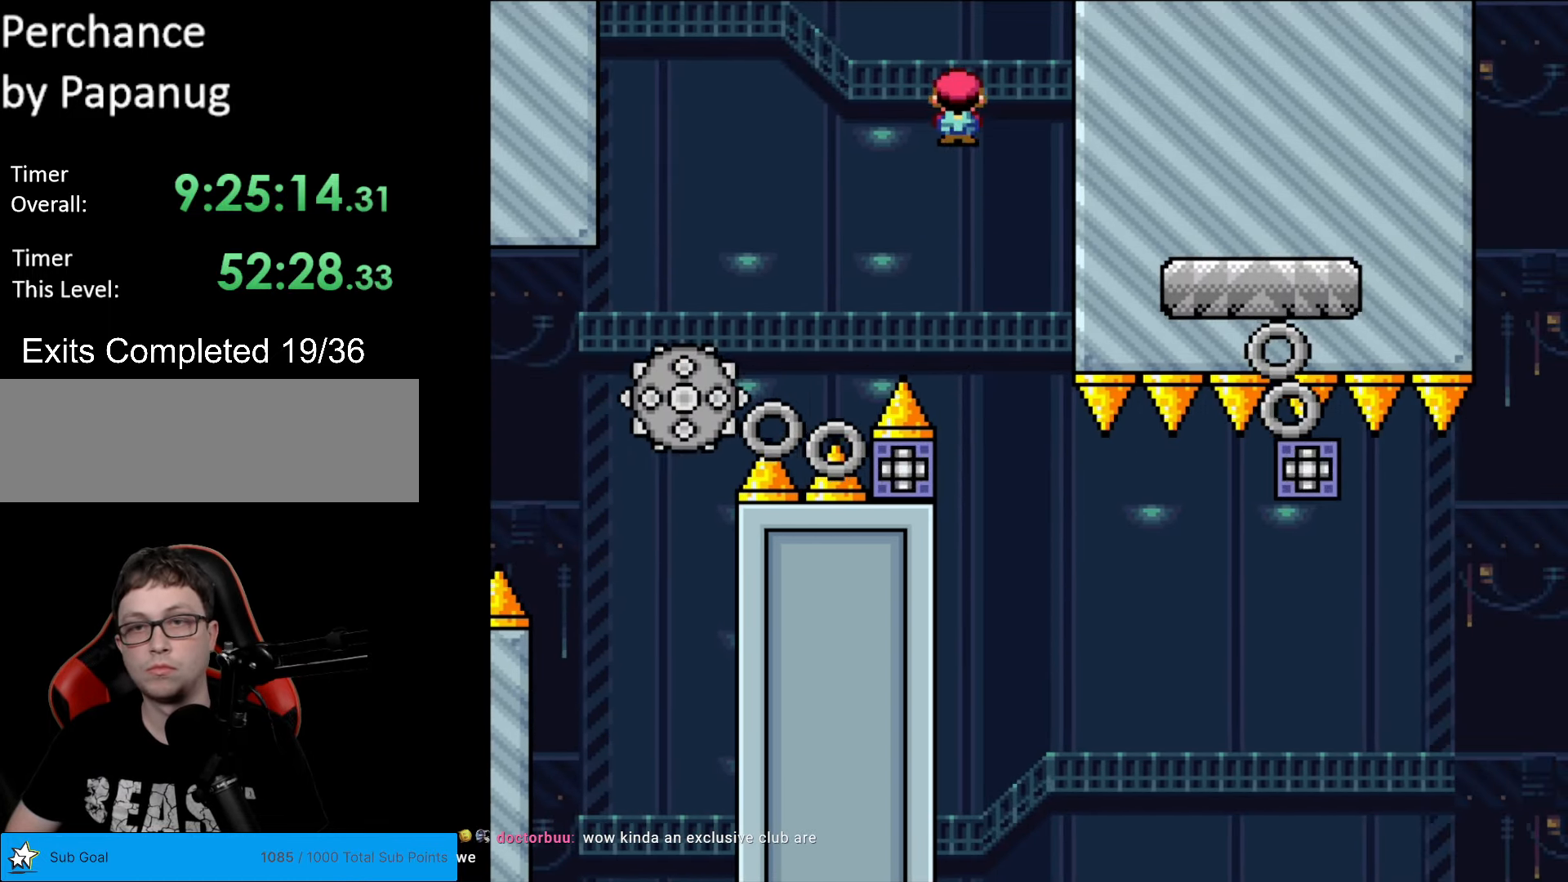
{"buttons": ["X", "DPAD_RIGHT"], "events": [[35, "A", "down"], [140, "DPAD_RIGHT", "down"], [280, "DPAD_RIGHT", "up"], [350, "A", "up"], [350, "DPAD_RIGHT", "down"]]}
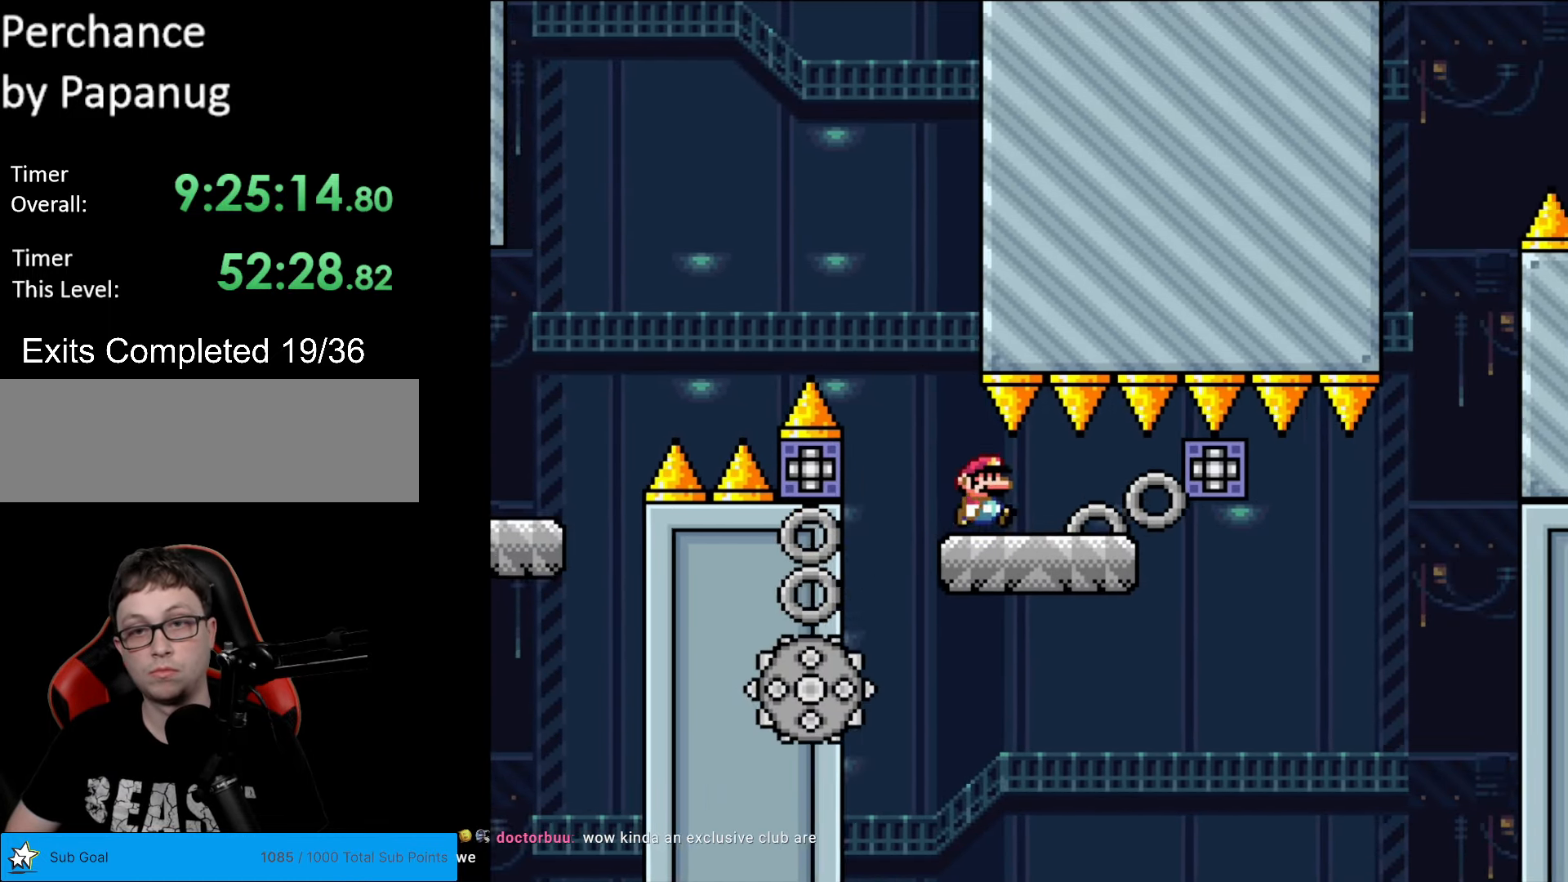
{"buttons": ["Y"], "events": [[193, "DPAD_RIGHT", "up"], [210, "DPAD_LEFT", "down"], [228, "X", "up"], [280, "Y", "down"], [368, "DPAD_LEFT", "up"]]}
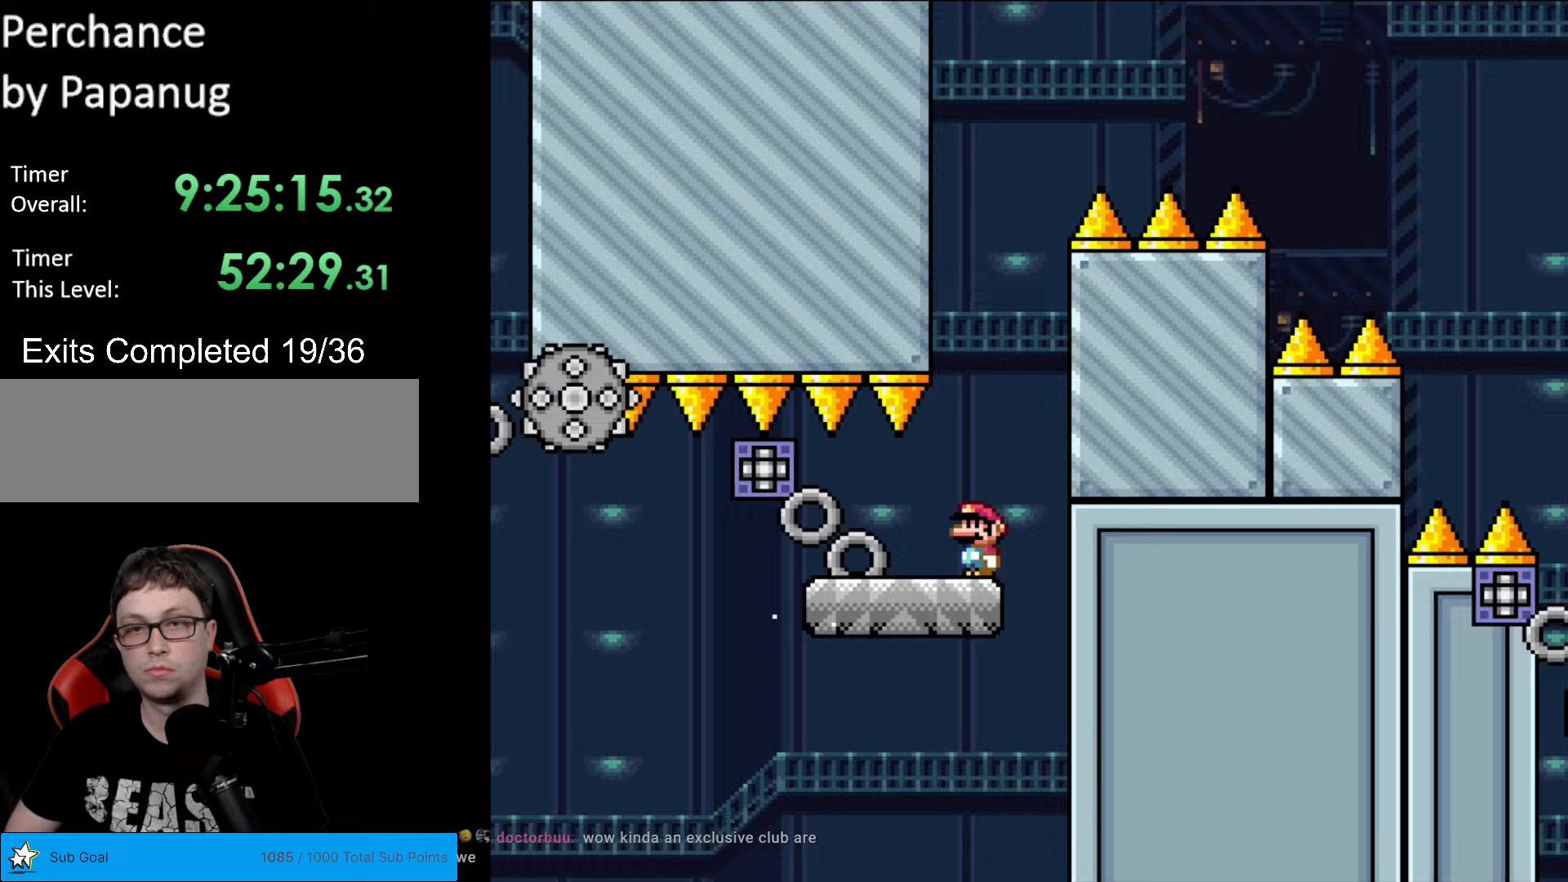
{"buttons": ["Y", "DPAD_RIGHT"], "events": [[437, "DPAD_RIGHT", "down"]]}
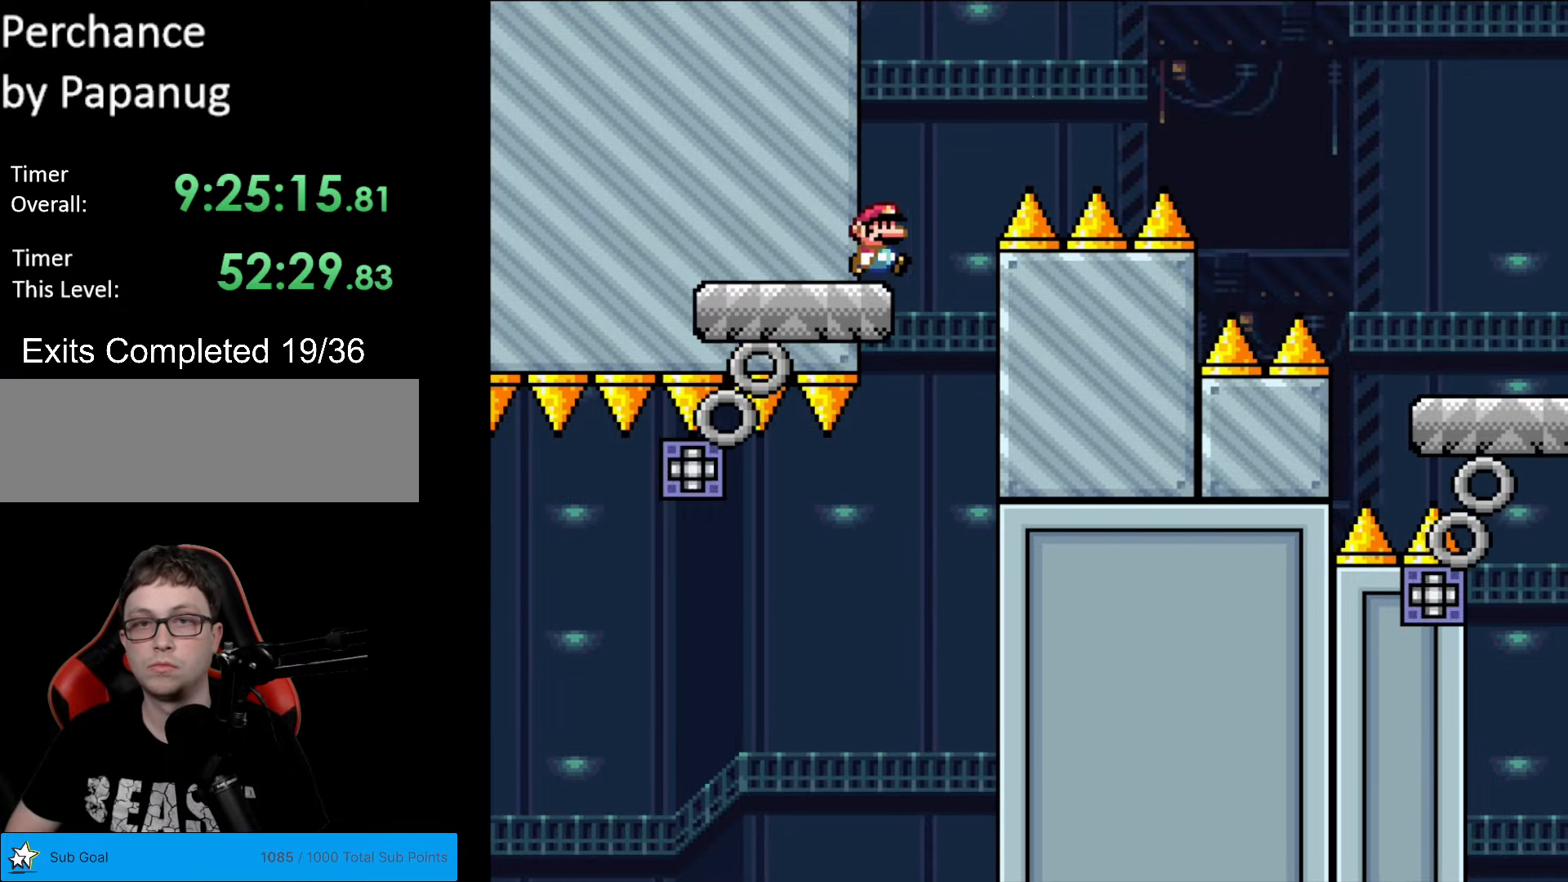
{"buttons": ["B", "Y", "DPAD_RIGHT"], "events": [[88, "B", "down"]]}
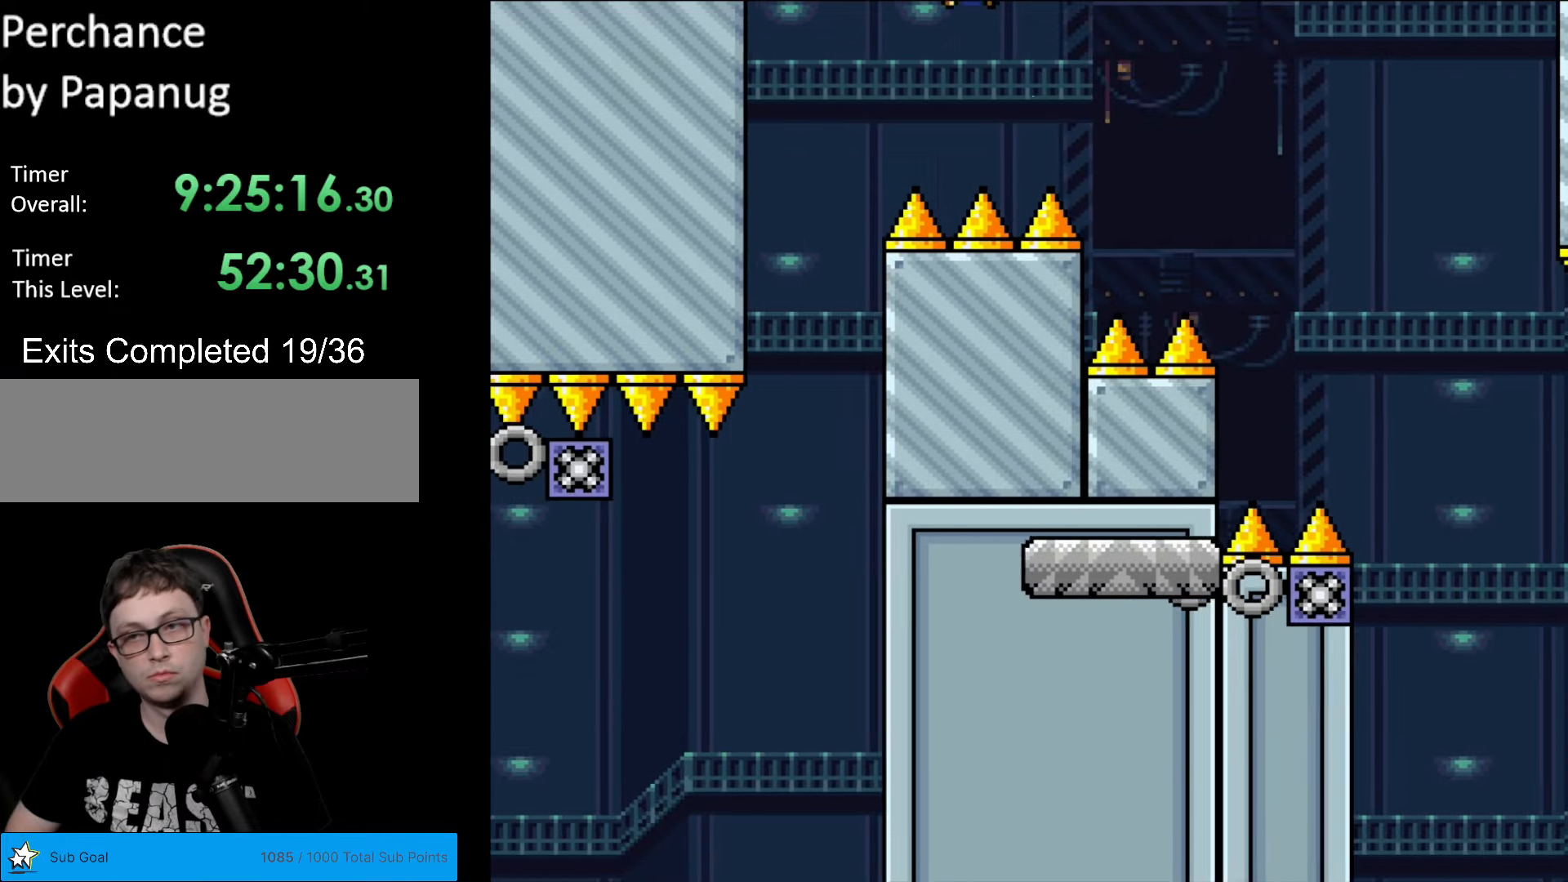
{"buttons": ["B", "Y", "DPAD_RIGHT"], "events": []}
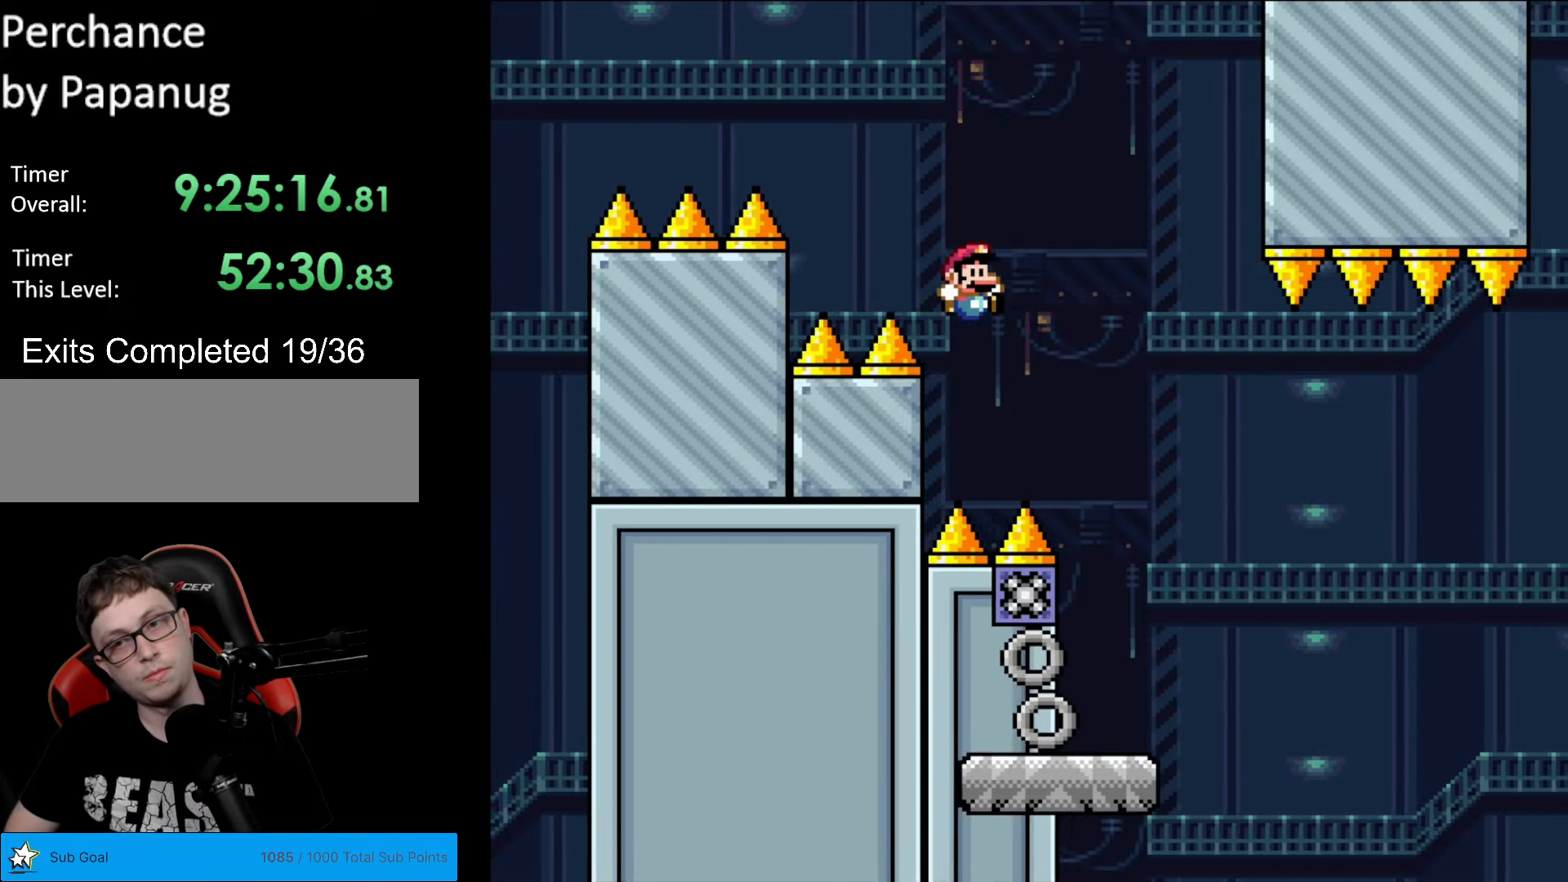
{"buttons": ["A", "X", "DPAD_RIGHT"], "events": [[298, "B", "up"], [315, "Y", "up"], [333, "X", "down"], [455, "A", "down"]]}
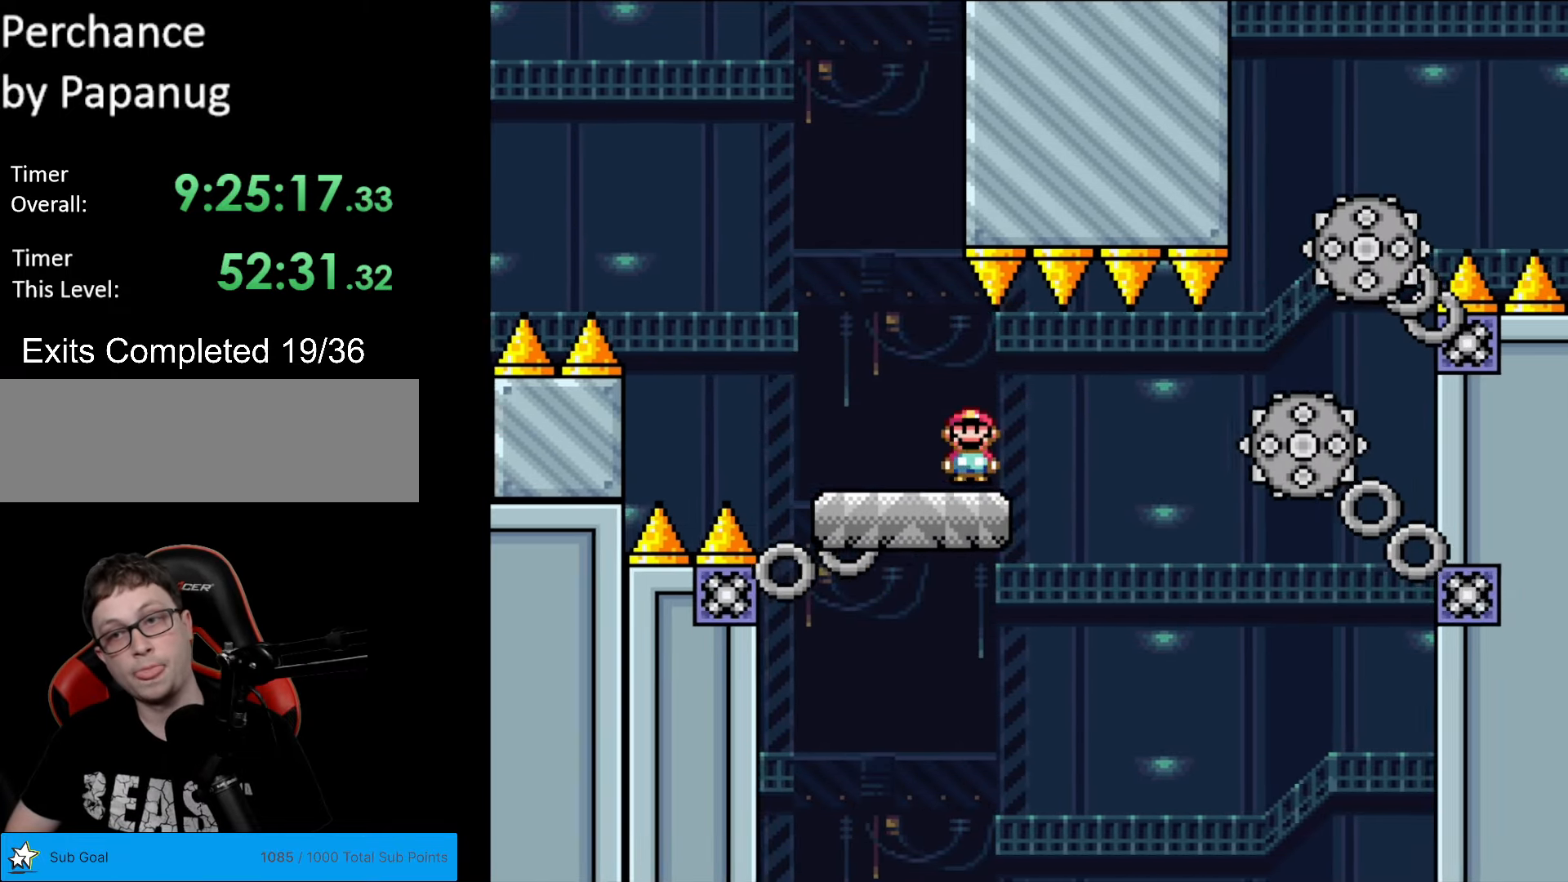
{"buttons": ["X", "DPAD_RIGHT"], "events": [[34, "A", "up"], [192, "A", "down"], [279, "A", "up"]]}
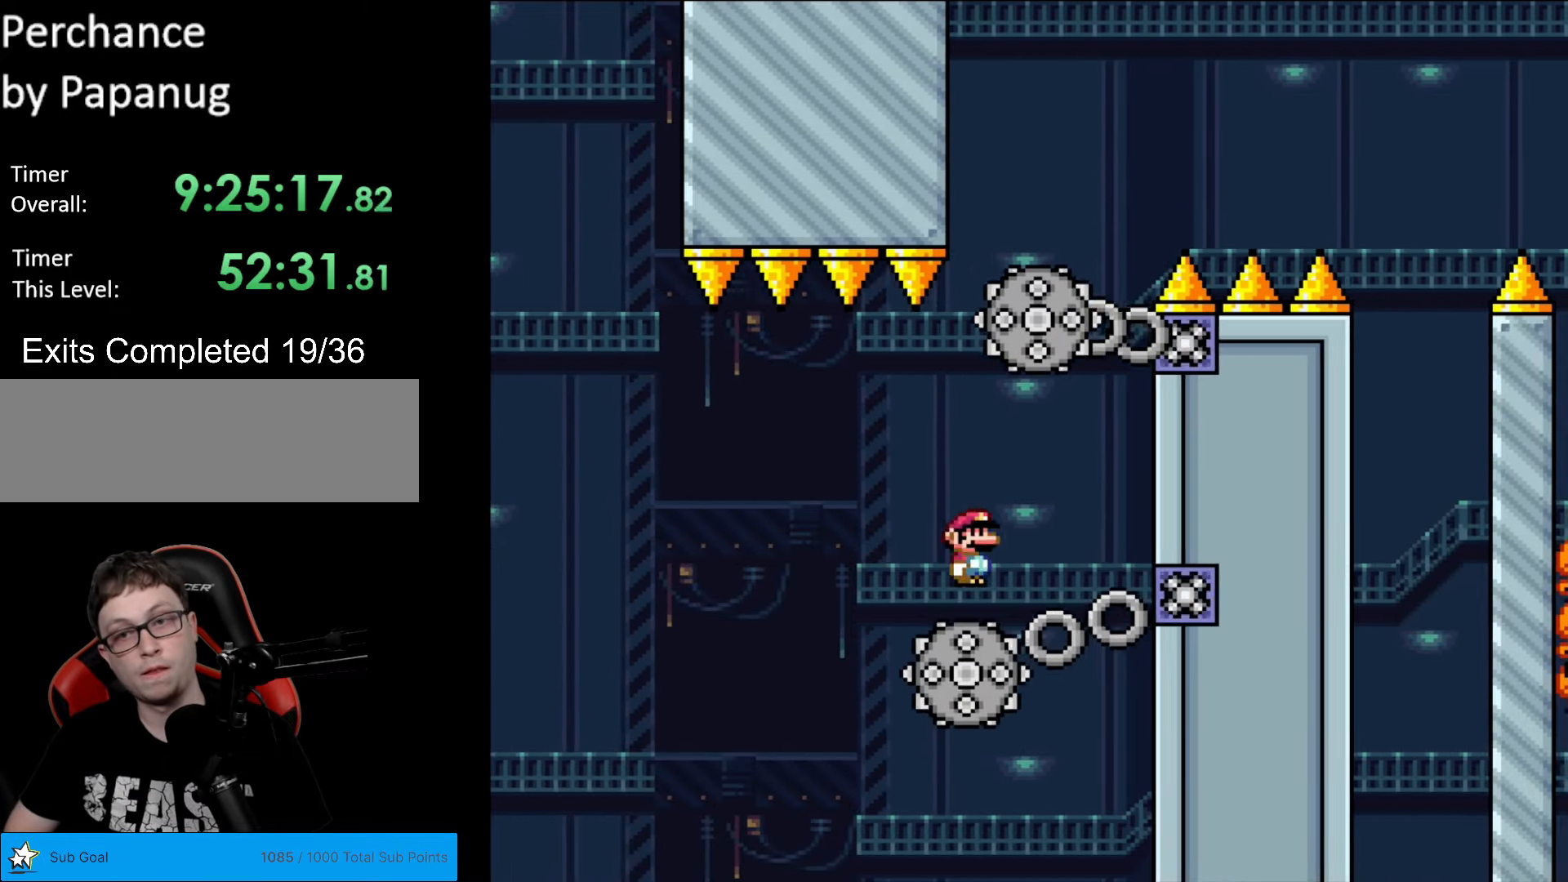
{"buttons": ["X", "DPAD_LEFT"], "events": [[88, "A", "down"], [385, "DPAD_RIGHT", "up"], [473, "DPAD_LEFT", "down"], [508, "A", "up"]]}
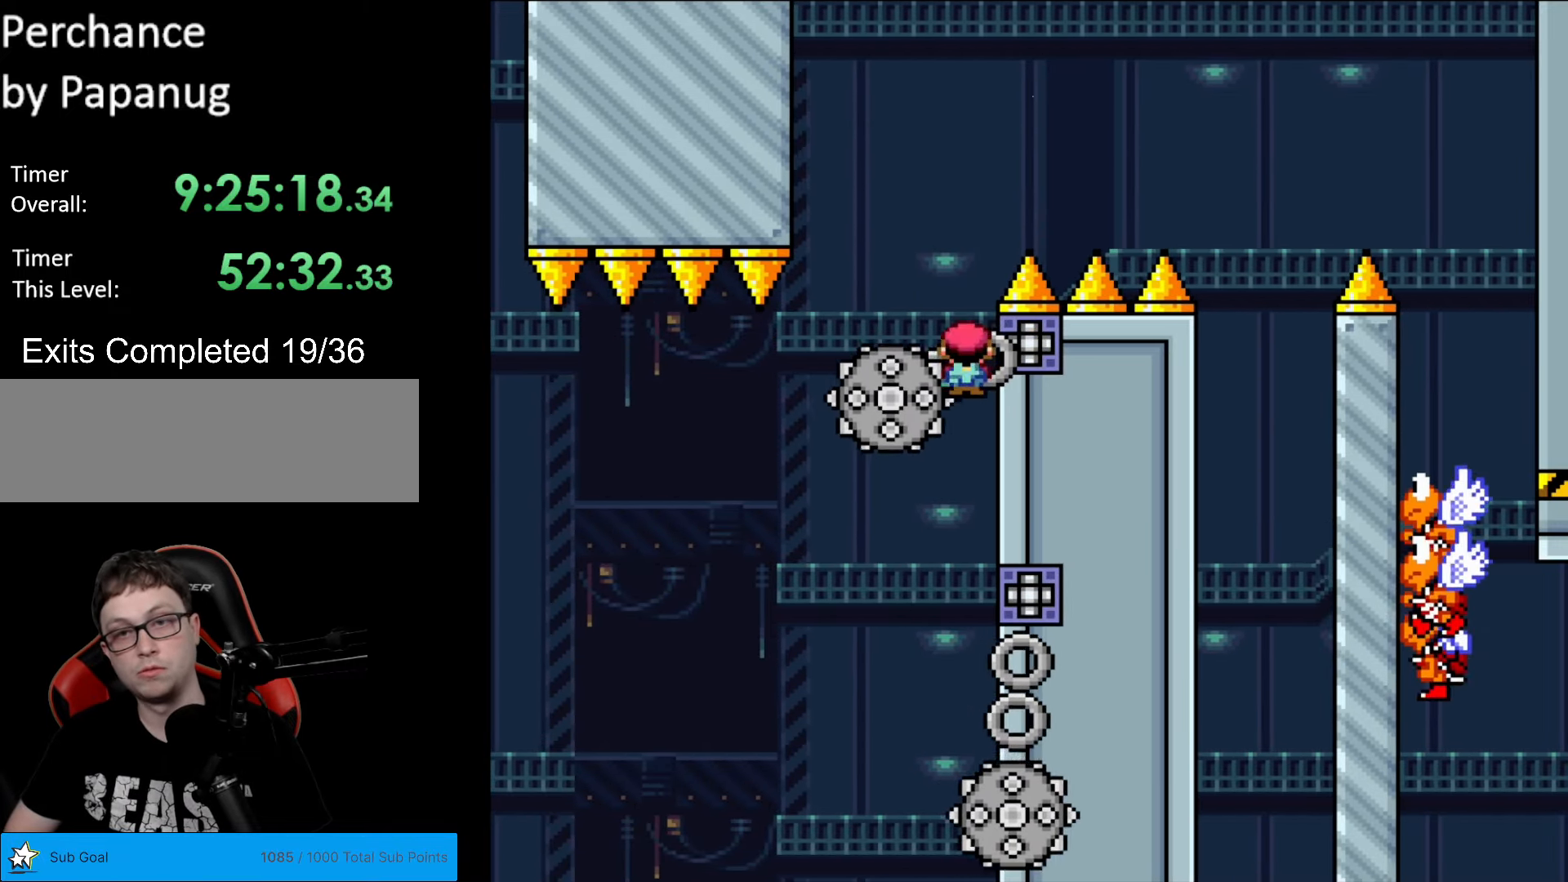
{"buttons": ["A", "X", "DPAD_RIGHT"], "events": [[139, "A", "down"], [157, "DPAD_LEFT", "up"], [157, "DPAD_RIGHT", "down"]]}
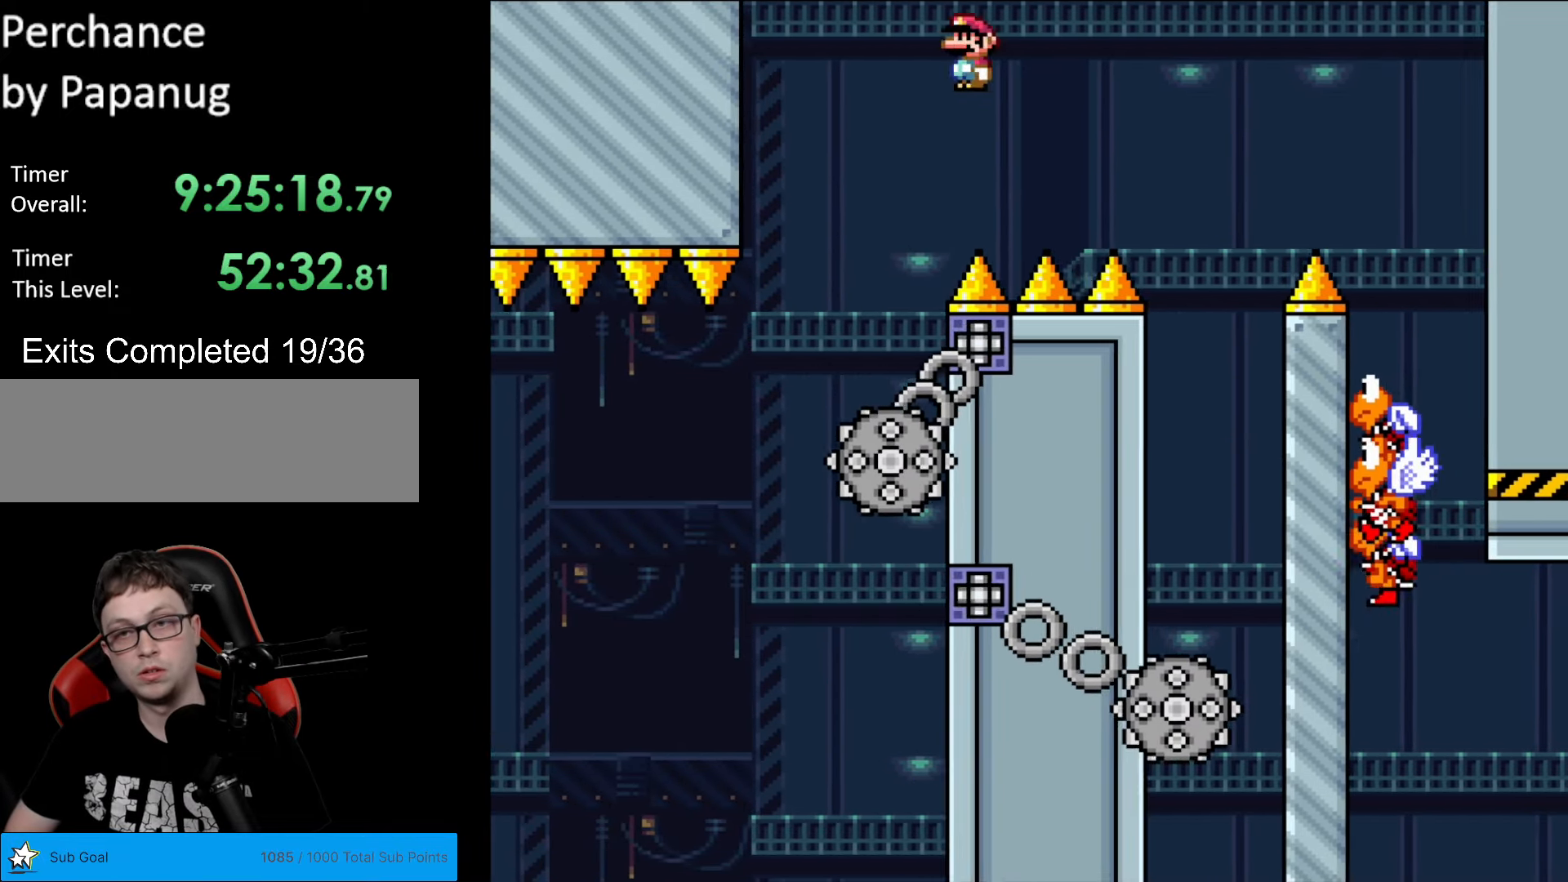
{"buttons": ["A", "X", "DPAD_LEFT"], "events": [[105, "A", "up"], [350, "DPAD_LEFT", "down"], [350, "DPAD_RIGHT", "up"], [420, "A", "down"]]}
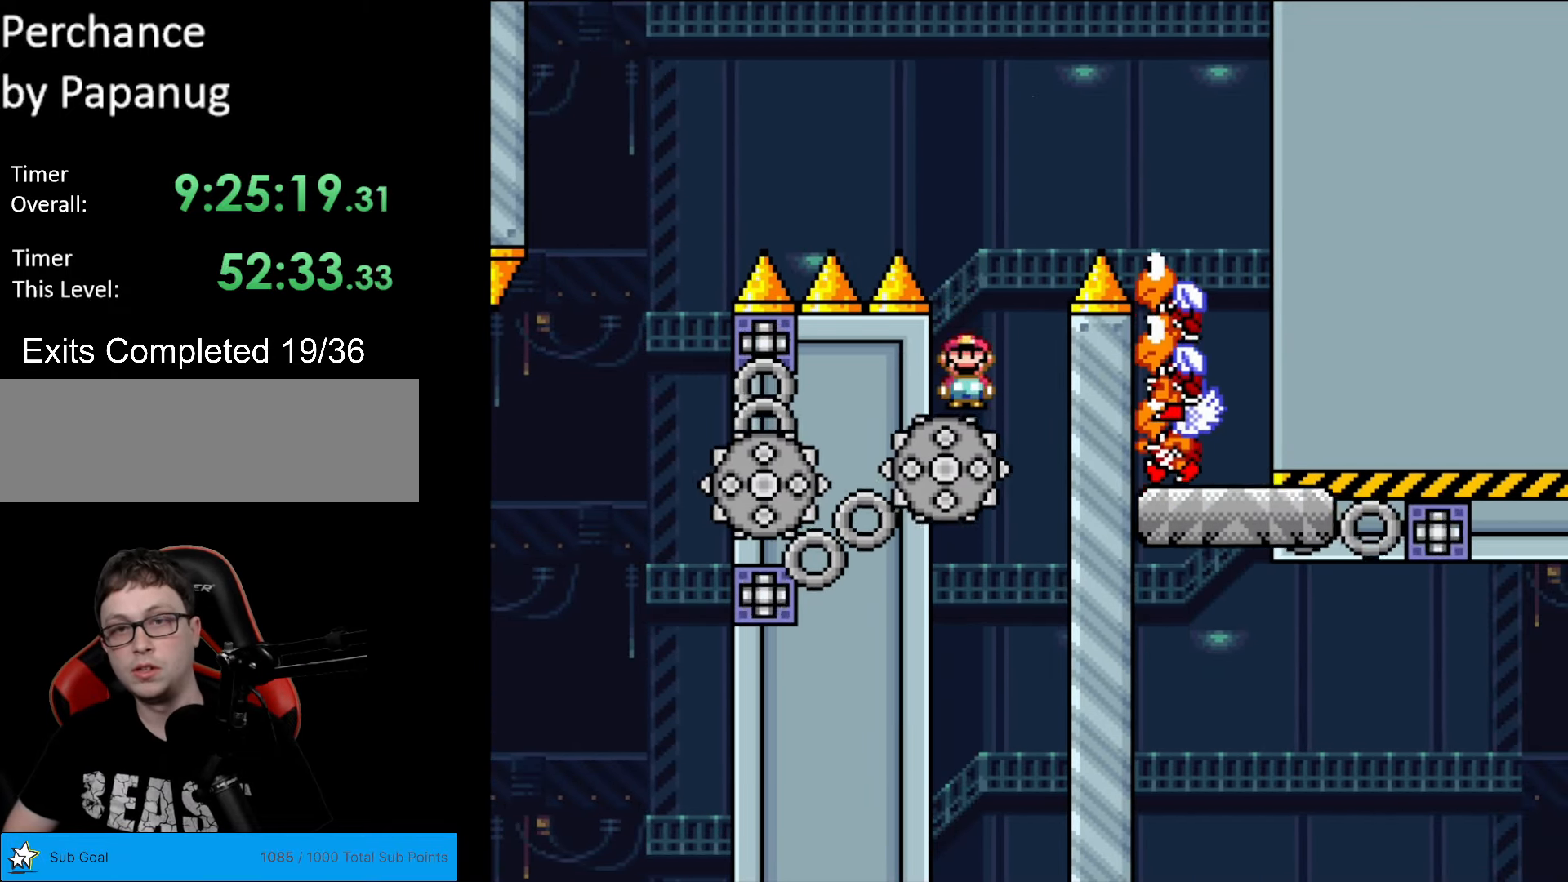
{"buttons": ["A", "X", "DPAD_RIGHT"], "events": [[104, "DPAD_LEFT", "up"], [157, "DPAD_RIGHT", "down"], [472, "DPAD_RIGHT", "up"], [472, "L1", "down"], [489, "DPAD_RIGHT", "down"], [489, "L1", "up"]]}
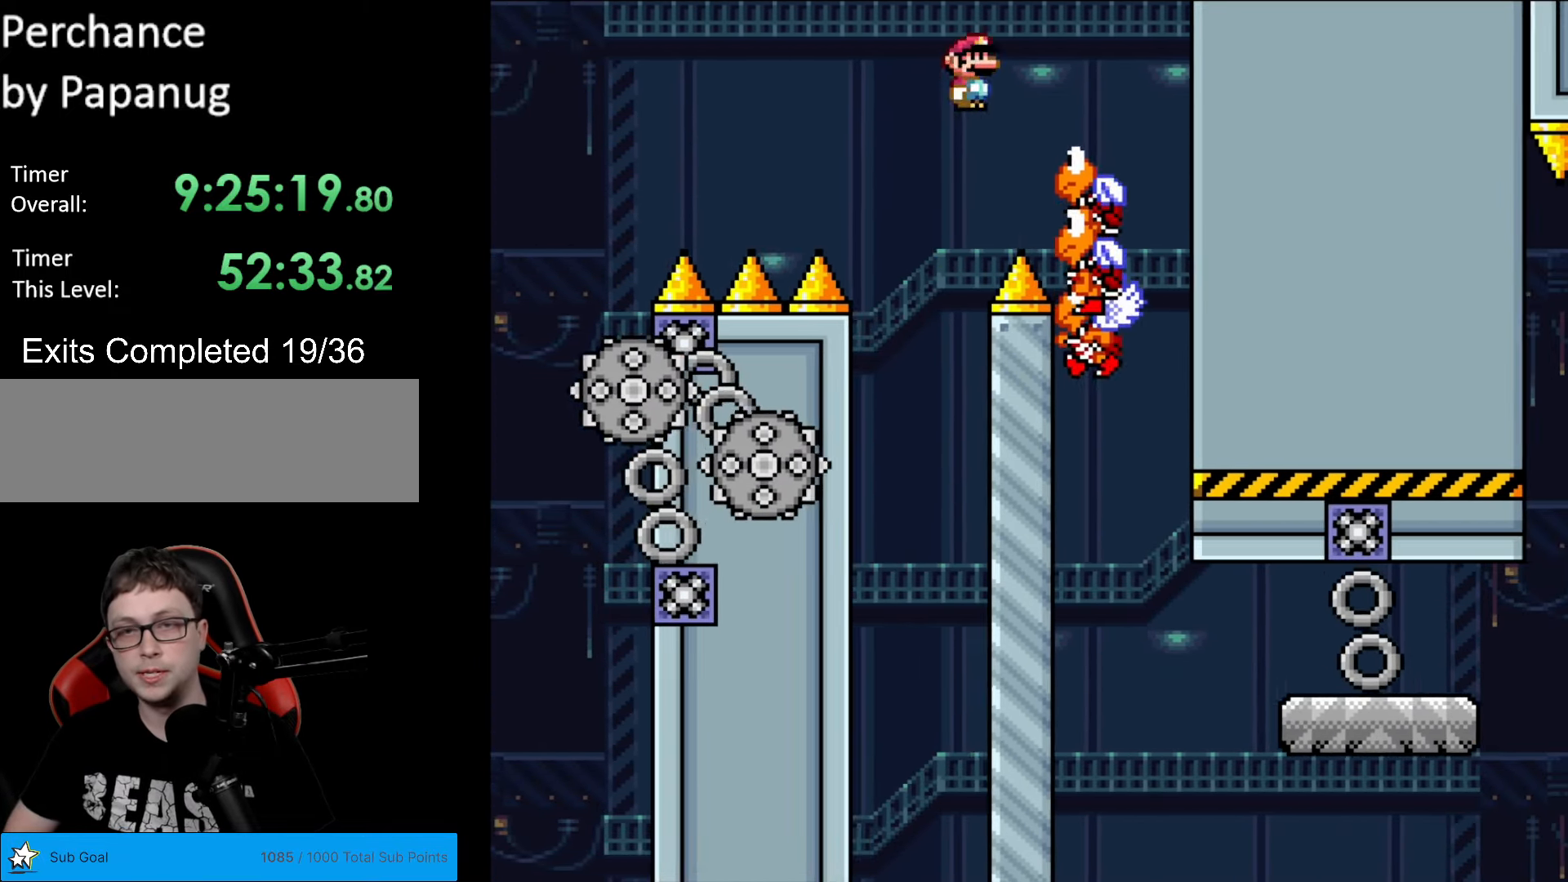
{"buttons": ["A", "X"], "events": [[193, "DPAD_RIGHT", "up"], [193, "DPAD_UP", "down"], [210, "DPAD_LEFT", "down"], [210, "DPAD_UP", "up"], [350, "DPAD_LEFT", "up"]]}
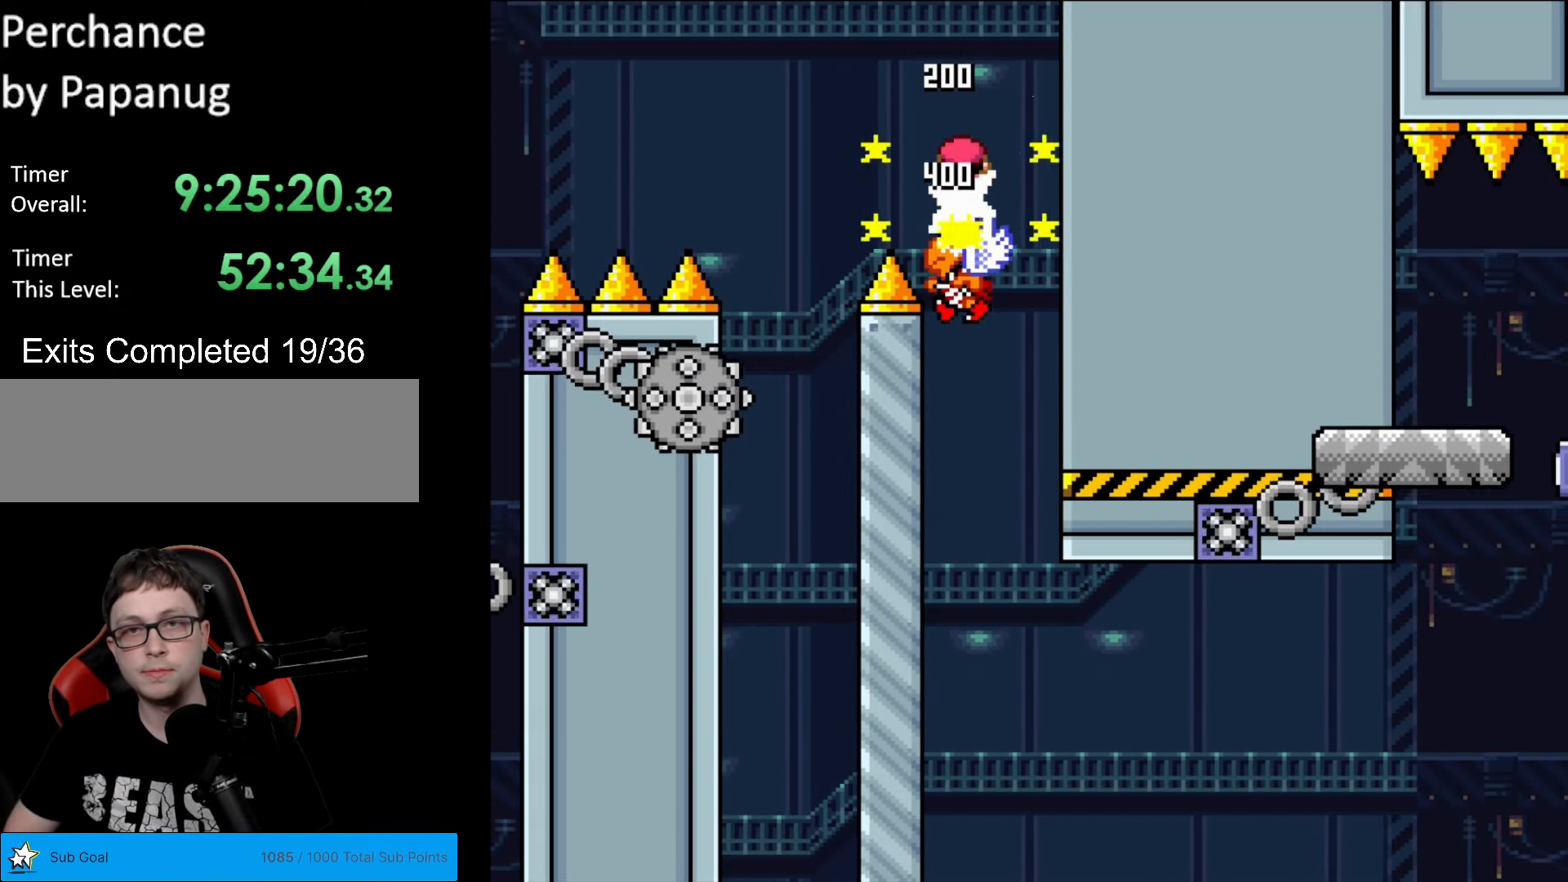
{"buttons": ["X", "DPAD_RIGHT"], "events": [[139, "DPAD_RIGHT", "down"], [244, "DPAD_RIGHT", "up"], [402, "DPAD_RIGHT", "down"], [507, "A", "up"]]}
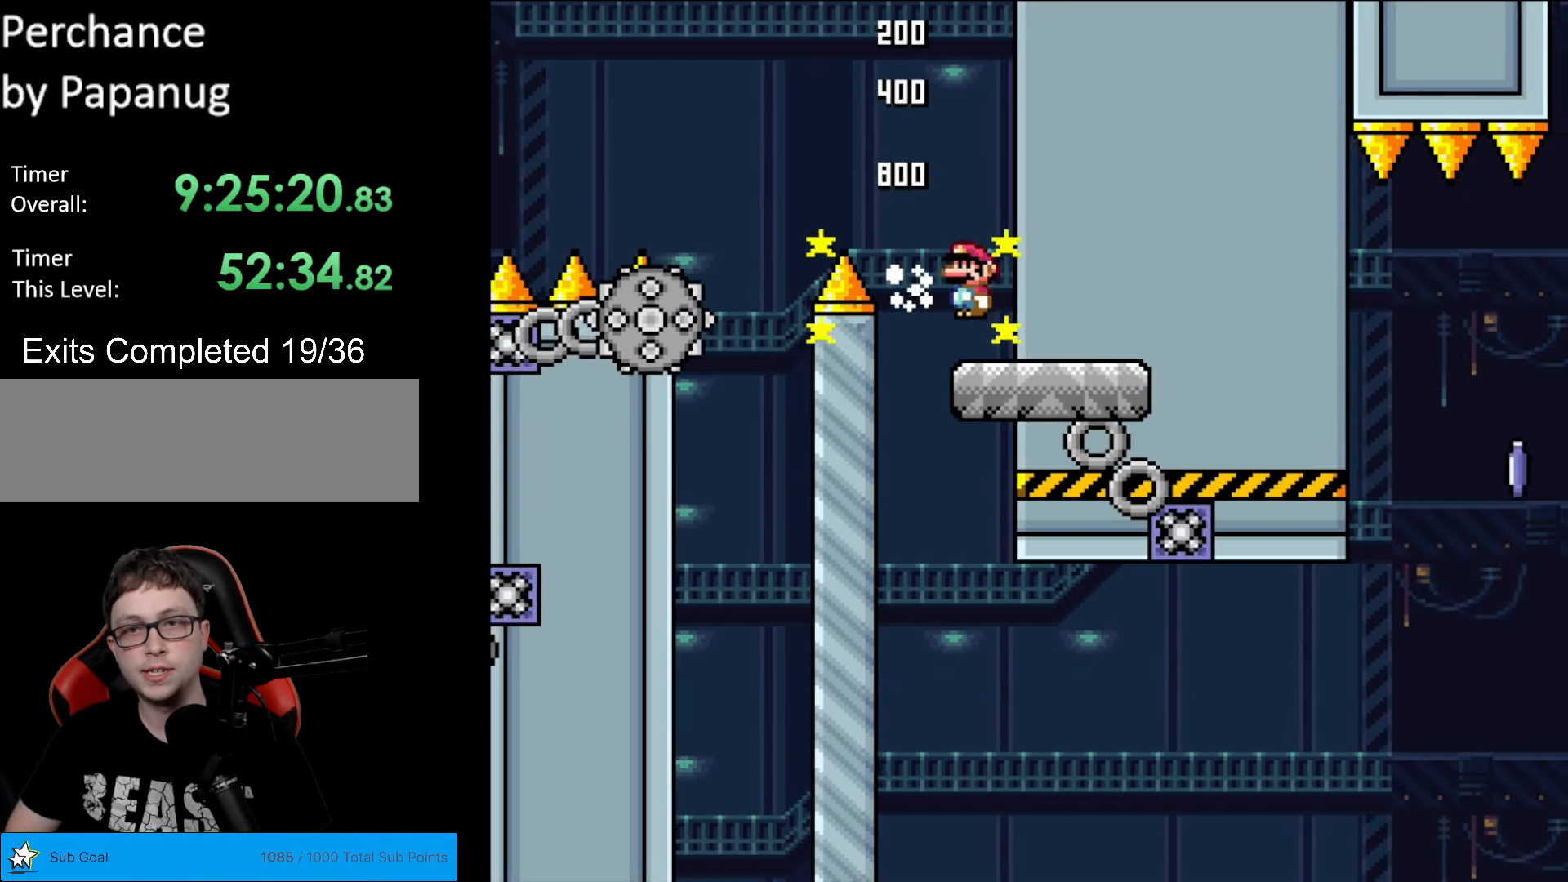
{"buttons": ["X"], "events": [[35, "DPAD_RIGHT", "up"]]}
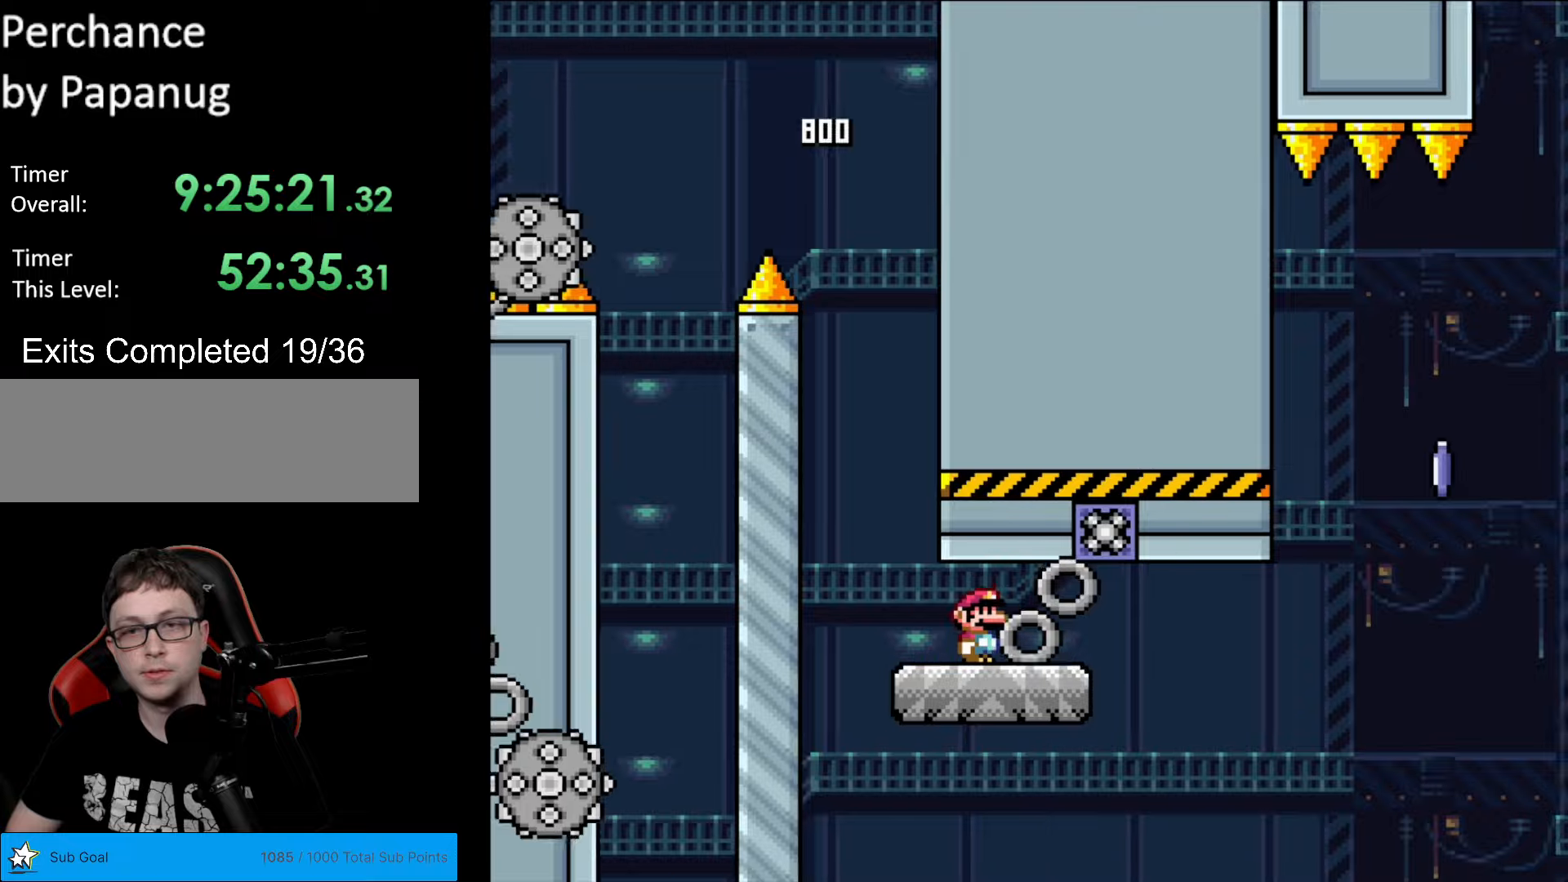
{"buttons": ["X", "DPAD_RIGHT"], "events": [[140, "DPAD_RIGHT", "down"]]}
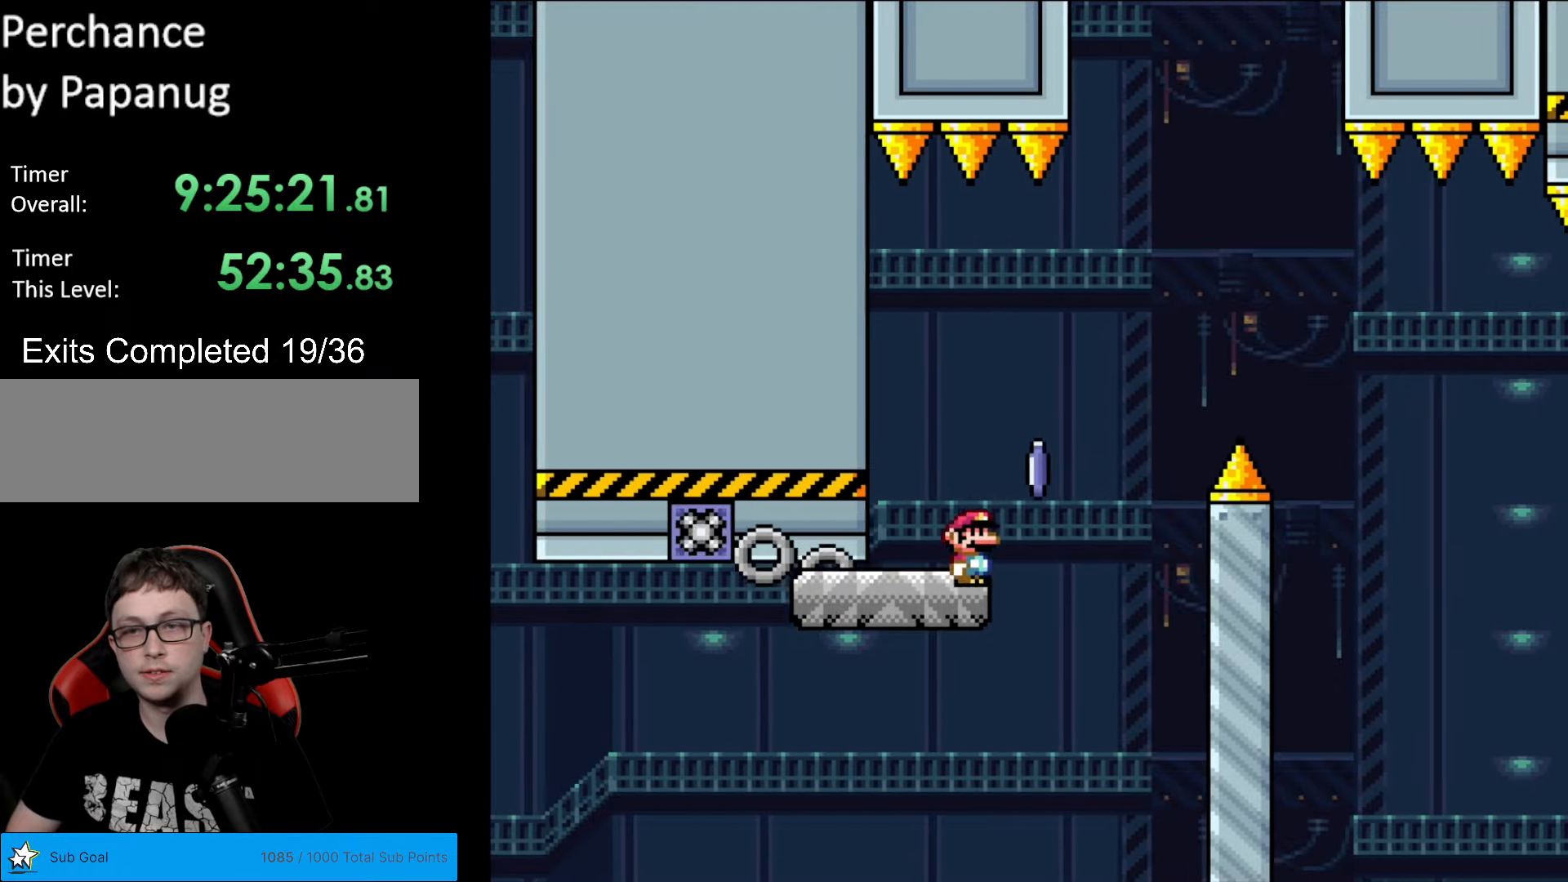
{"buttons": ["A", "X", "DPAD_RIGHT"], "events": [[17, "A", "down"]]}